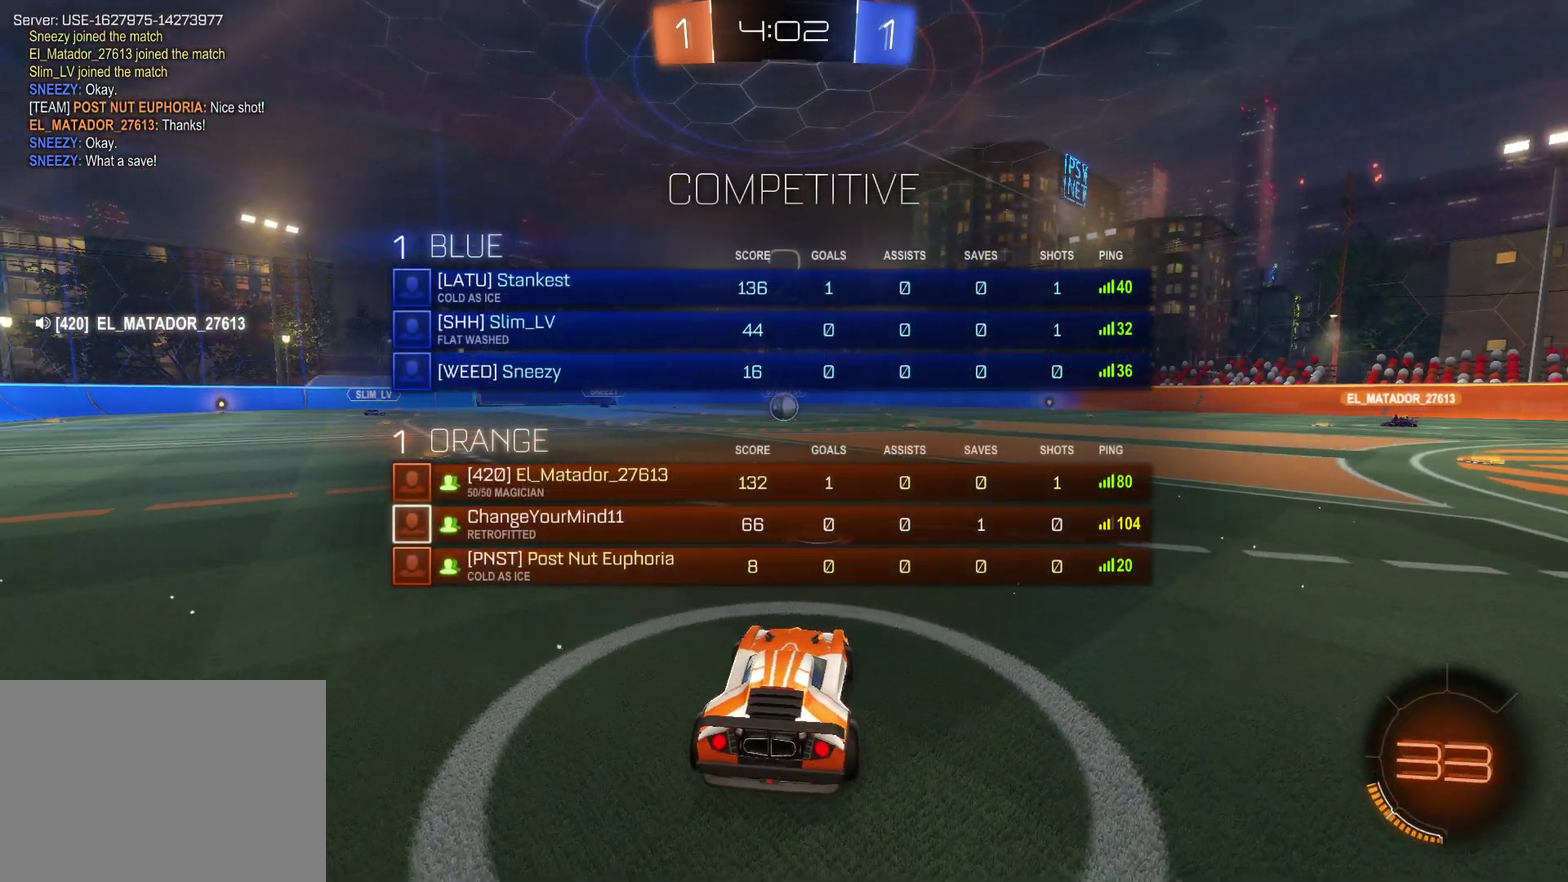
Gameplay with a controller (PlayStation layout); each line is a JSON object with the inputs held at the frame after it. "events" lists button and stick changes between this image and that frame as [ms after this image, input, new state], when the widget could be followed in between. Not read: L1 R1 R3 right_stick.
{"buttons": ["R2"], "left_stick": "center", "events": [[250, "SELECT", "up"]]}
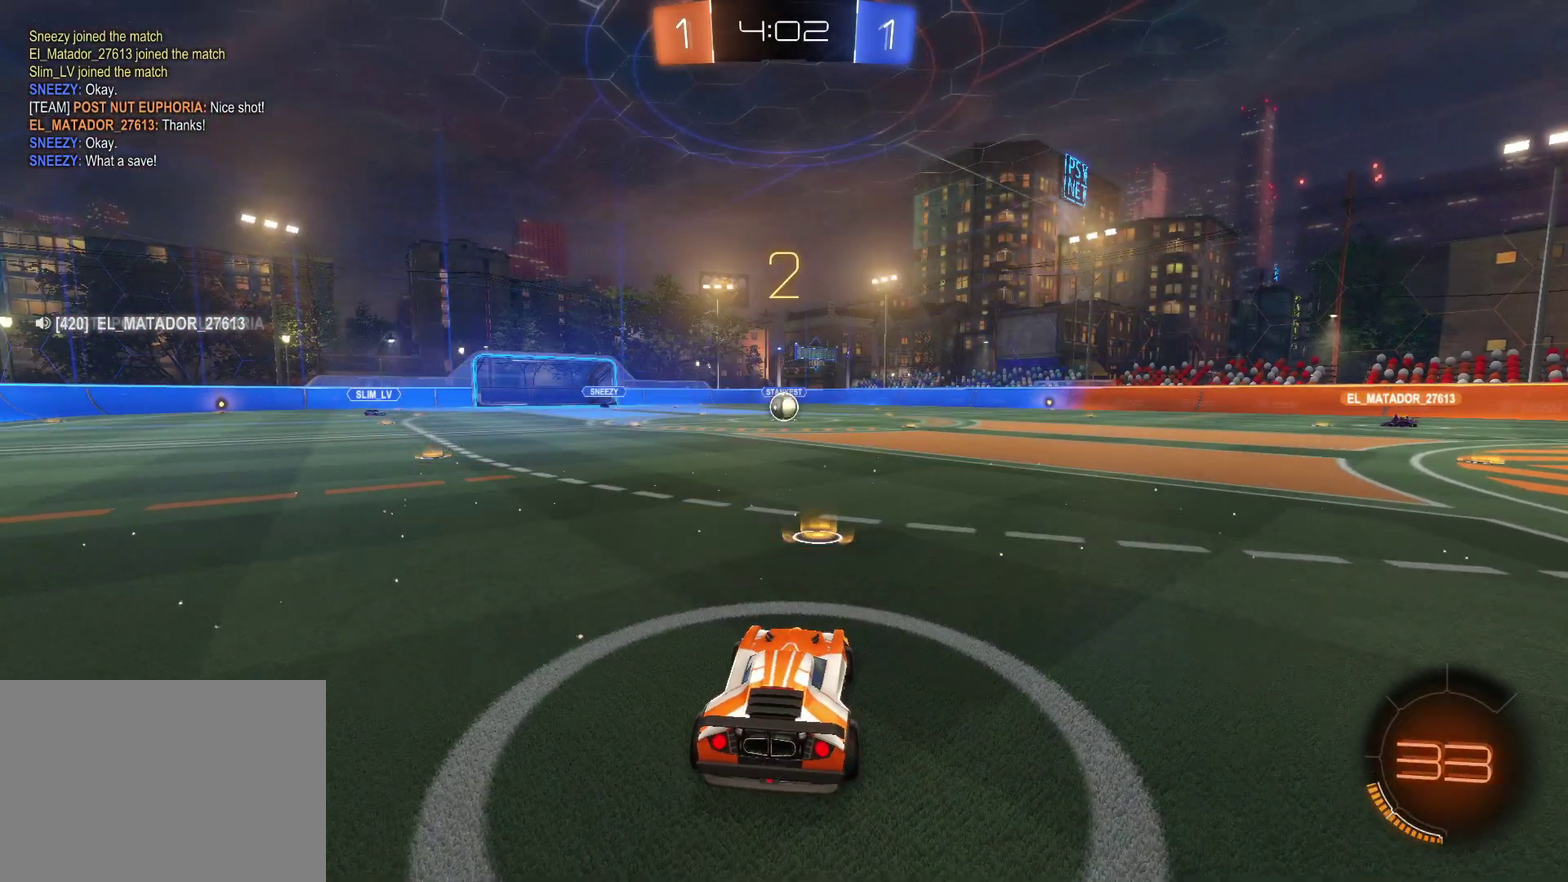
{"buttons": ["R2"], "left_stick": "center", "events": []}
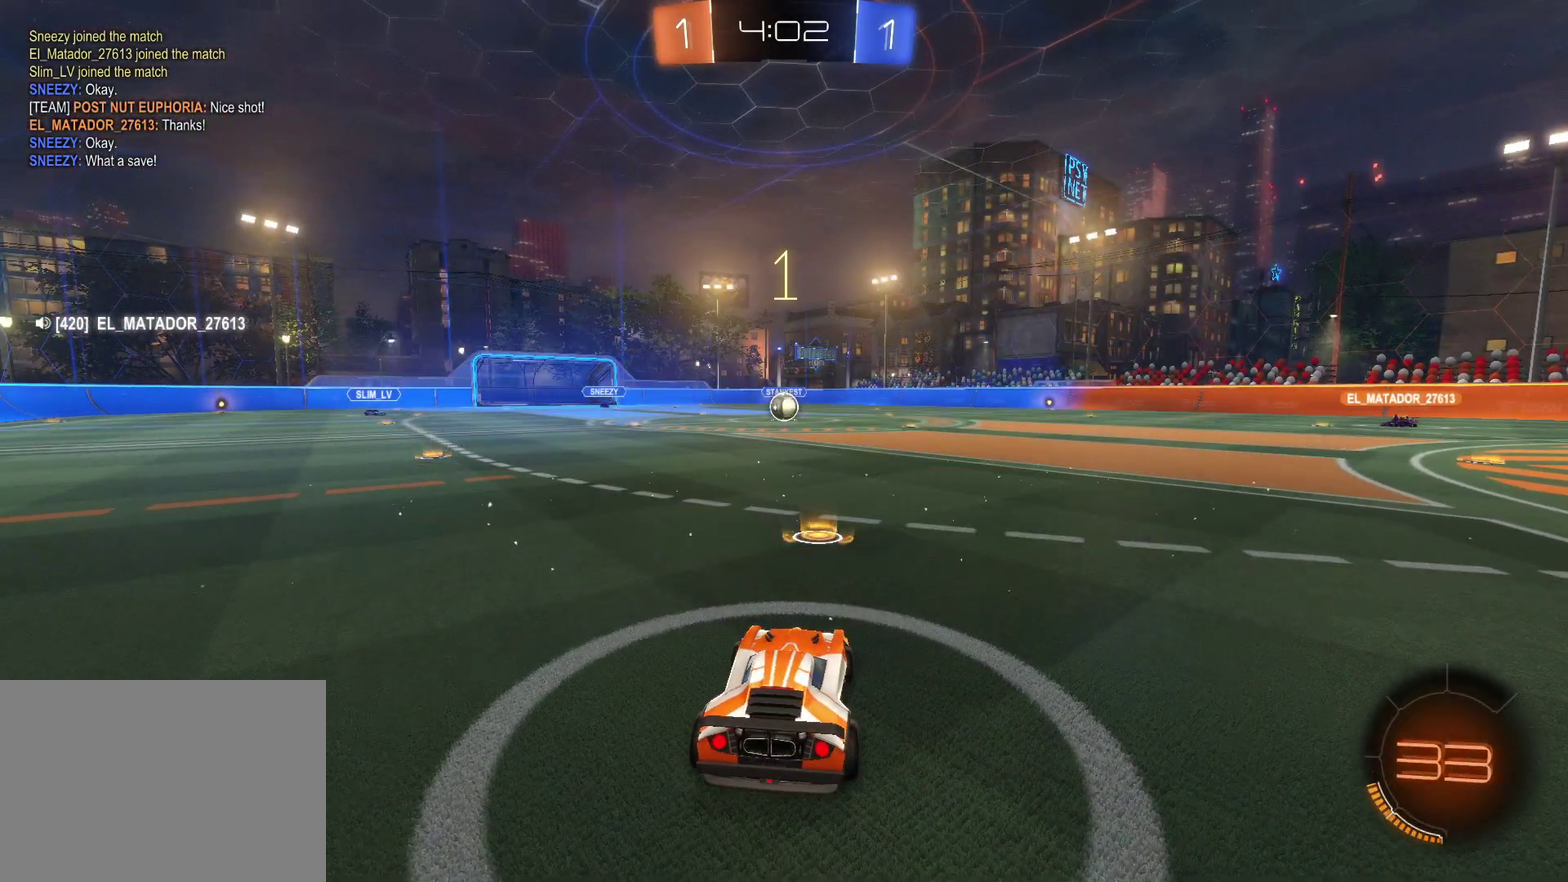
{"buttons": ["CROSS", "R2"], "left_stick": "center", "events": [[117, "CROSS", "down"]]}
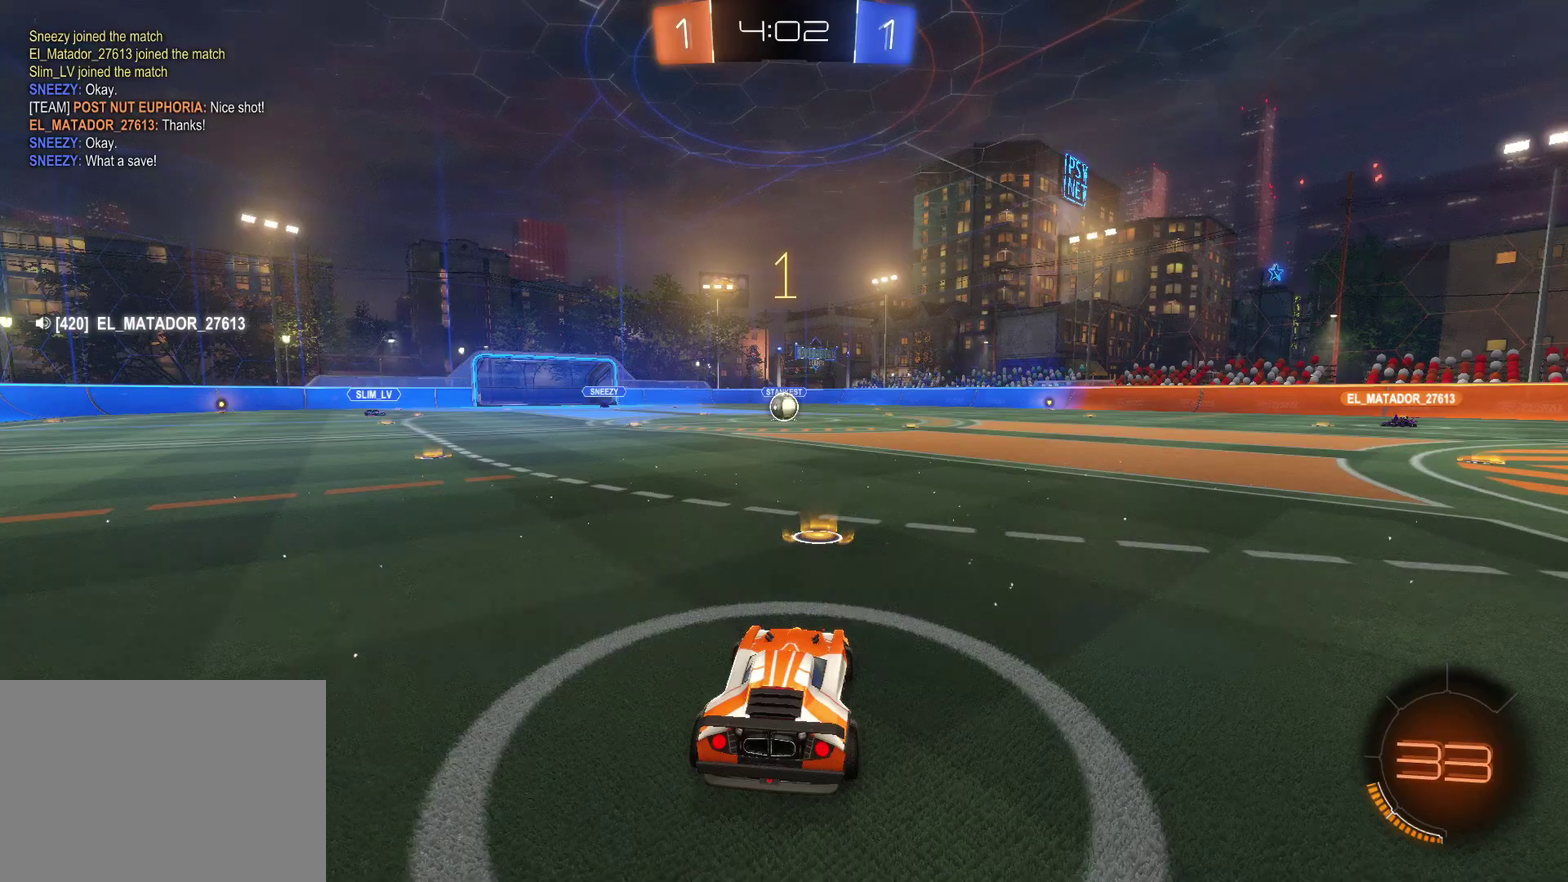
{"buttons": ["CROSS", "R2"], "left_stick": "center", "events": []}
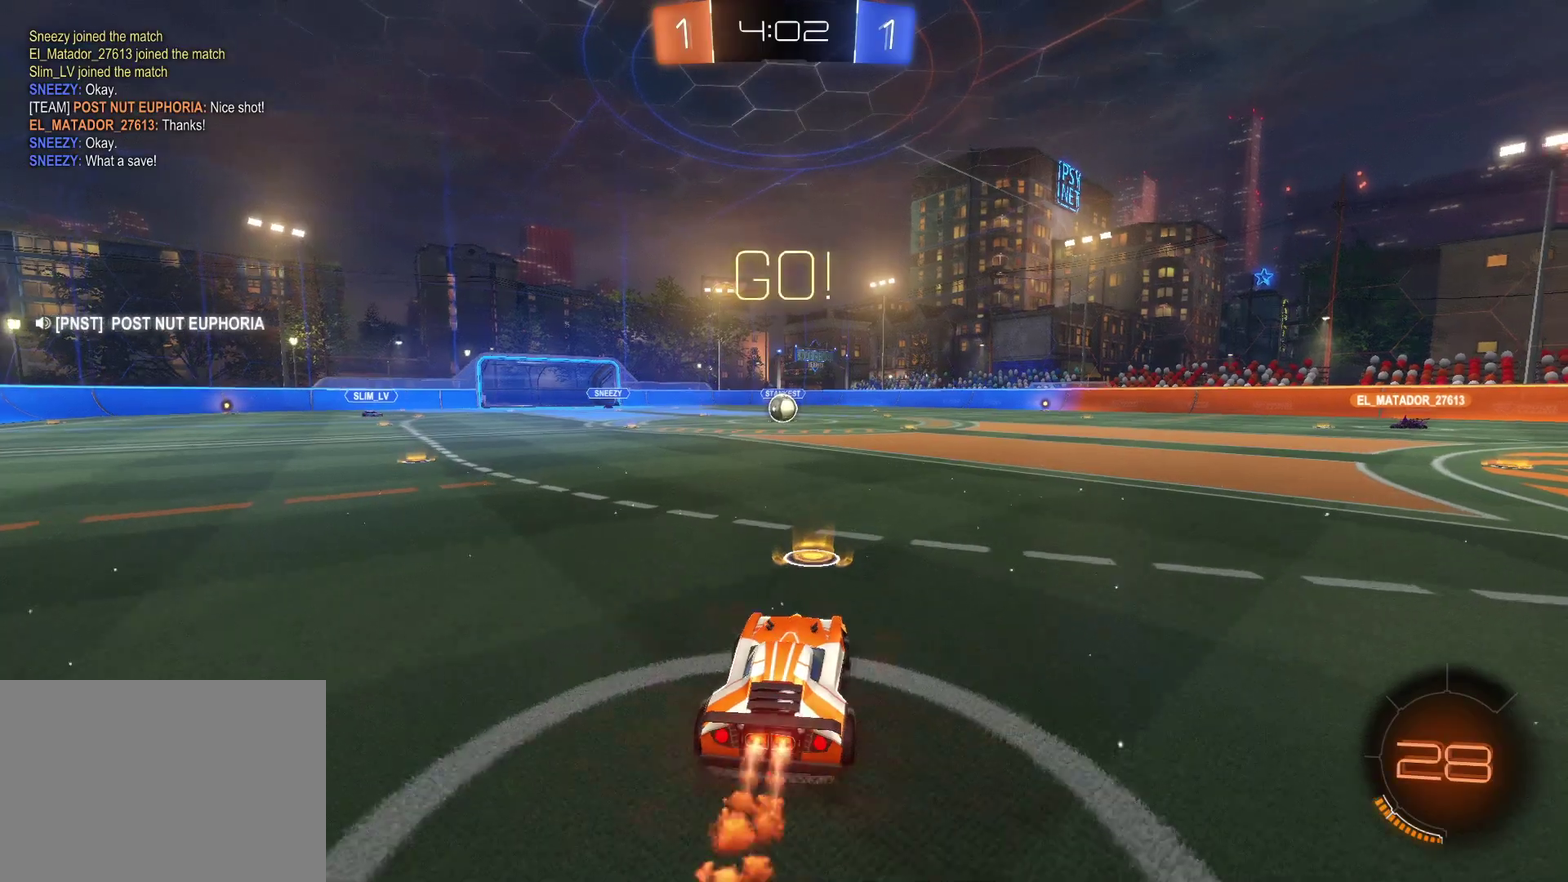
{"buttons": ["CROSS", "R2"], "left_stick": "down-right", "events": [[83, "left_stick", "right"], [133, "SQUARE", "down"], [133, "left_stick", "down-right"], [217, "SQUARE", "up"], [233, "left_stick", "up"], [317, "SQUARE", "down"], [317, "left_stick", "up-left"], [383, "left_stick", "down-right"], [500, "SQUARE", "up"]]}
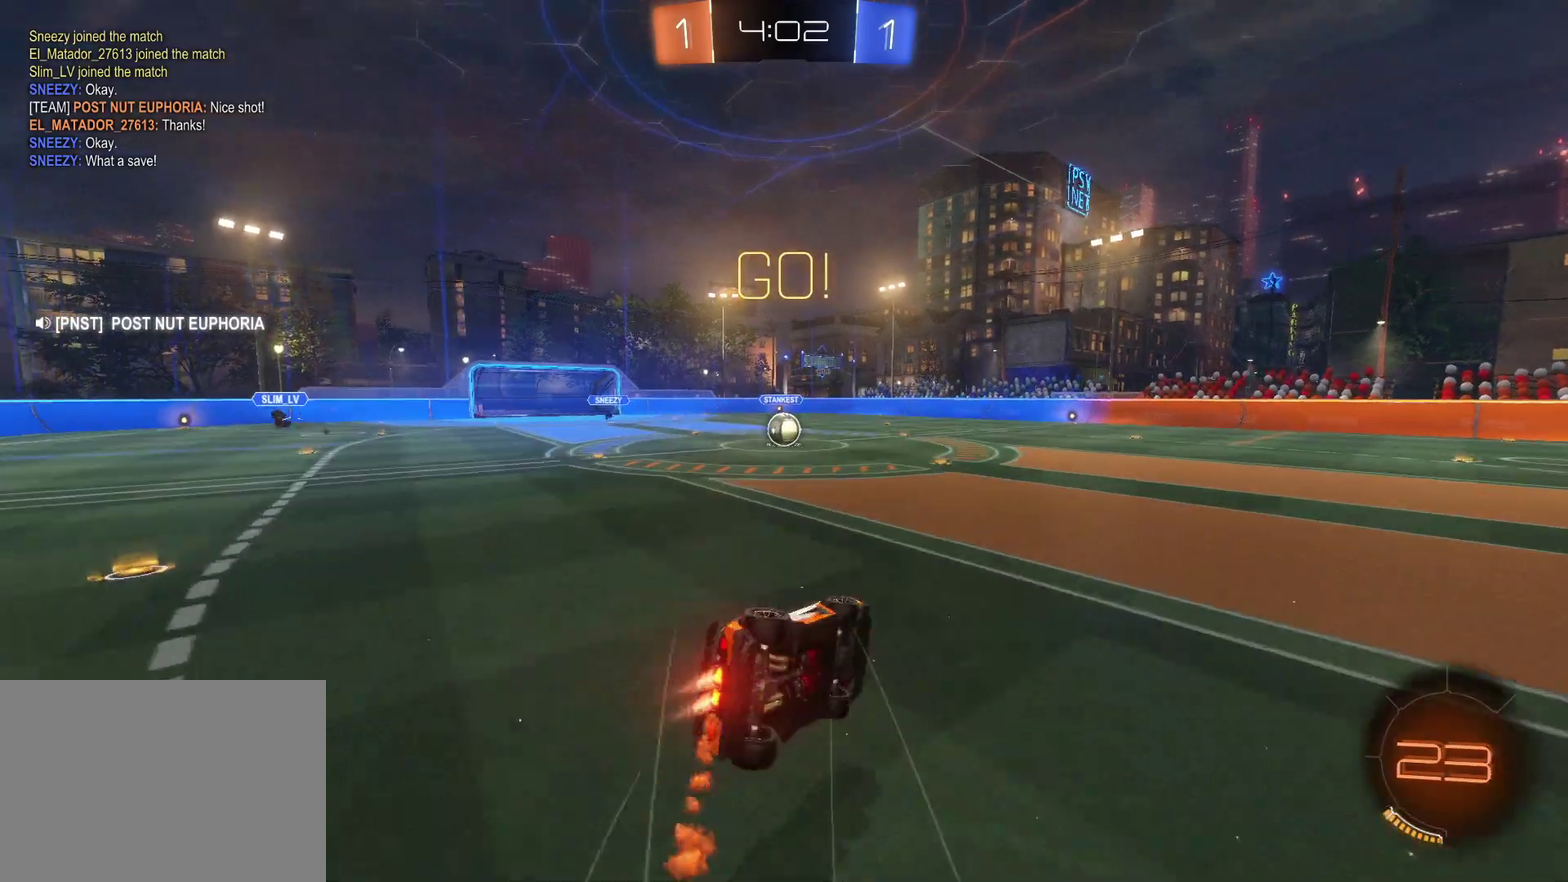
{"buttons": ["R2"], "left_stick": "center", "events": [[17, "left_stick", "center"], [250, "CROSS", "up"]]}
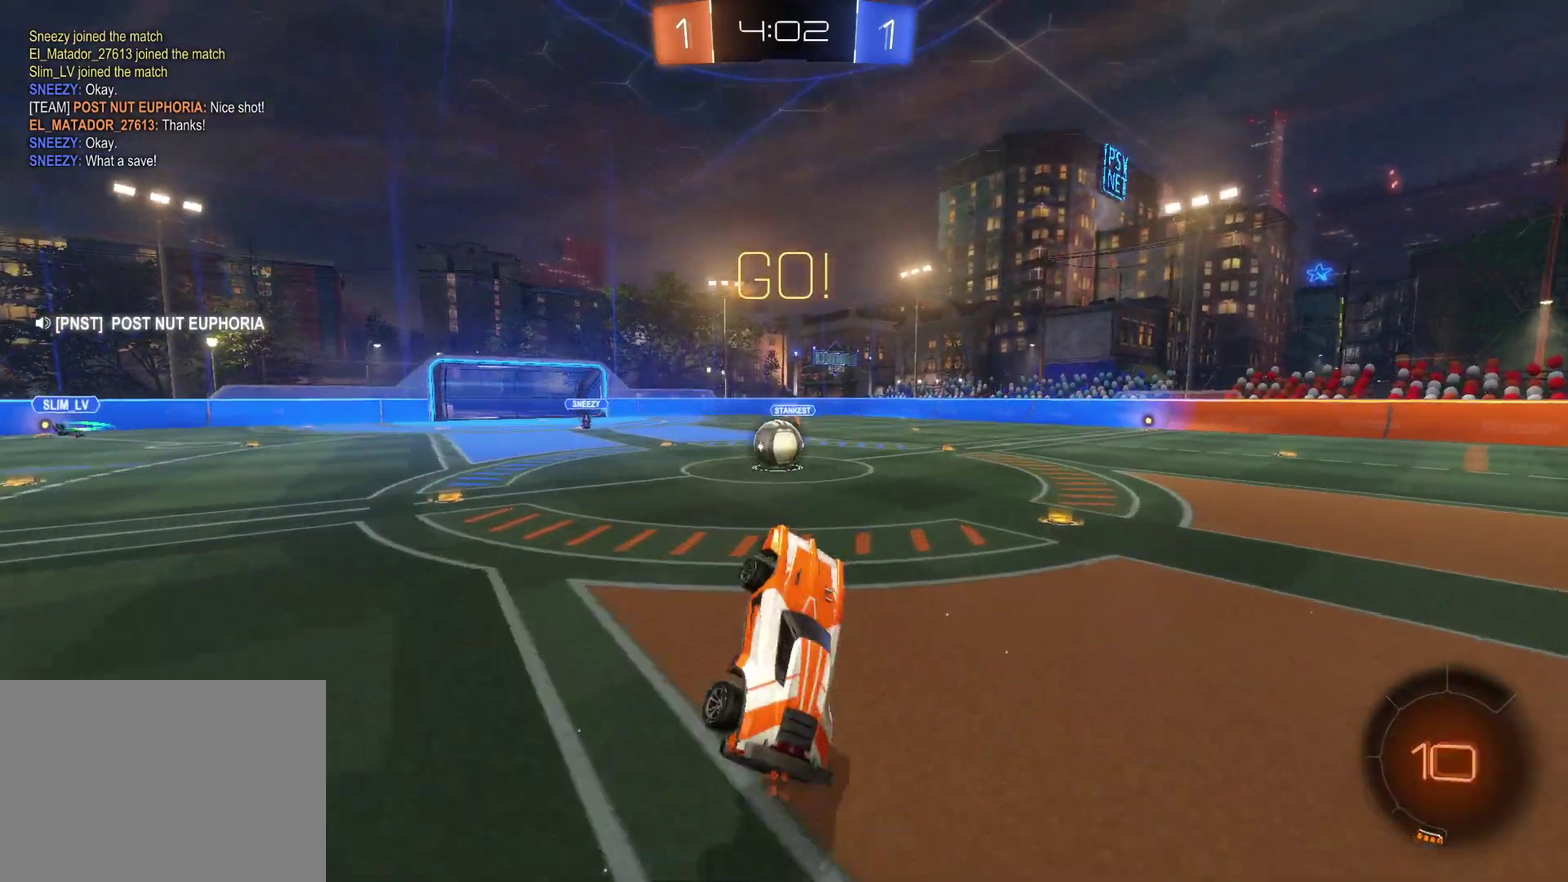
{"buttons": ["R2"], "left_stick": "left", "events": [[233, "left_stick", "left"]]}
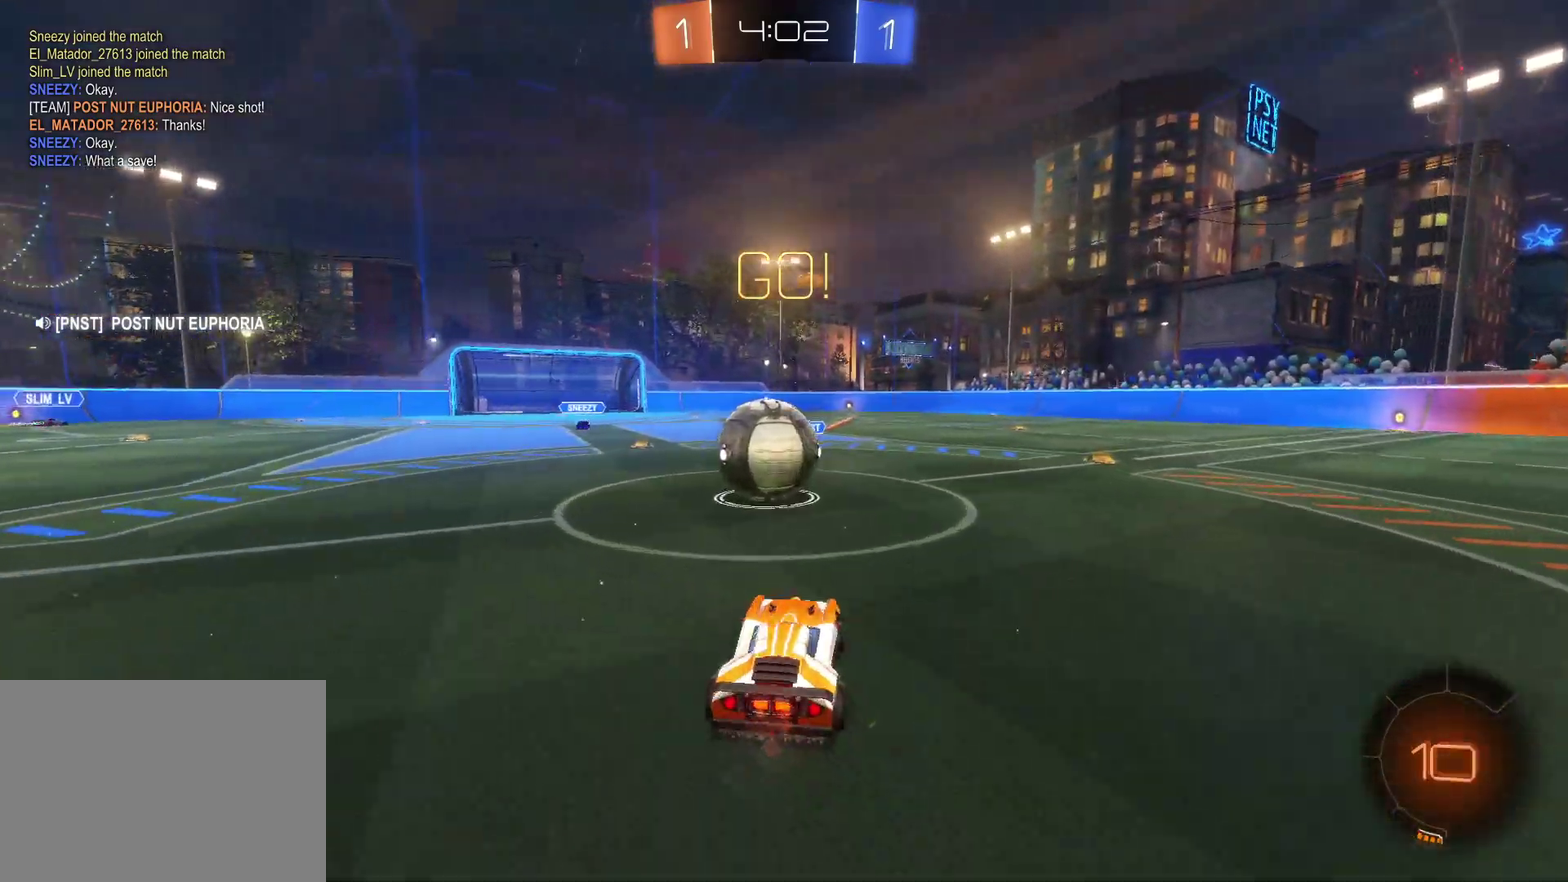
{"buttons": ["R2"], "left_stick": "up-right", "events": [[33, "CROSS", "down"], [33, "SQUARE", "down"], [83, "left_stick", "down-right"], [133, "left_stick", "right"], [167, "SQUARE", "up"], [200, "left_stick", "up-right"], [250, "SQUARE", "down"], [400, "SQUARE", "up"], [417, "CROSS", "up"]]}
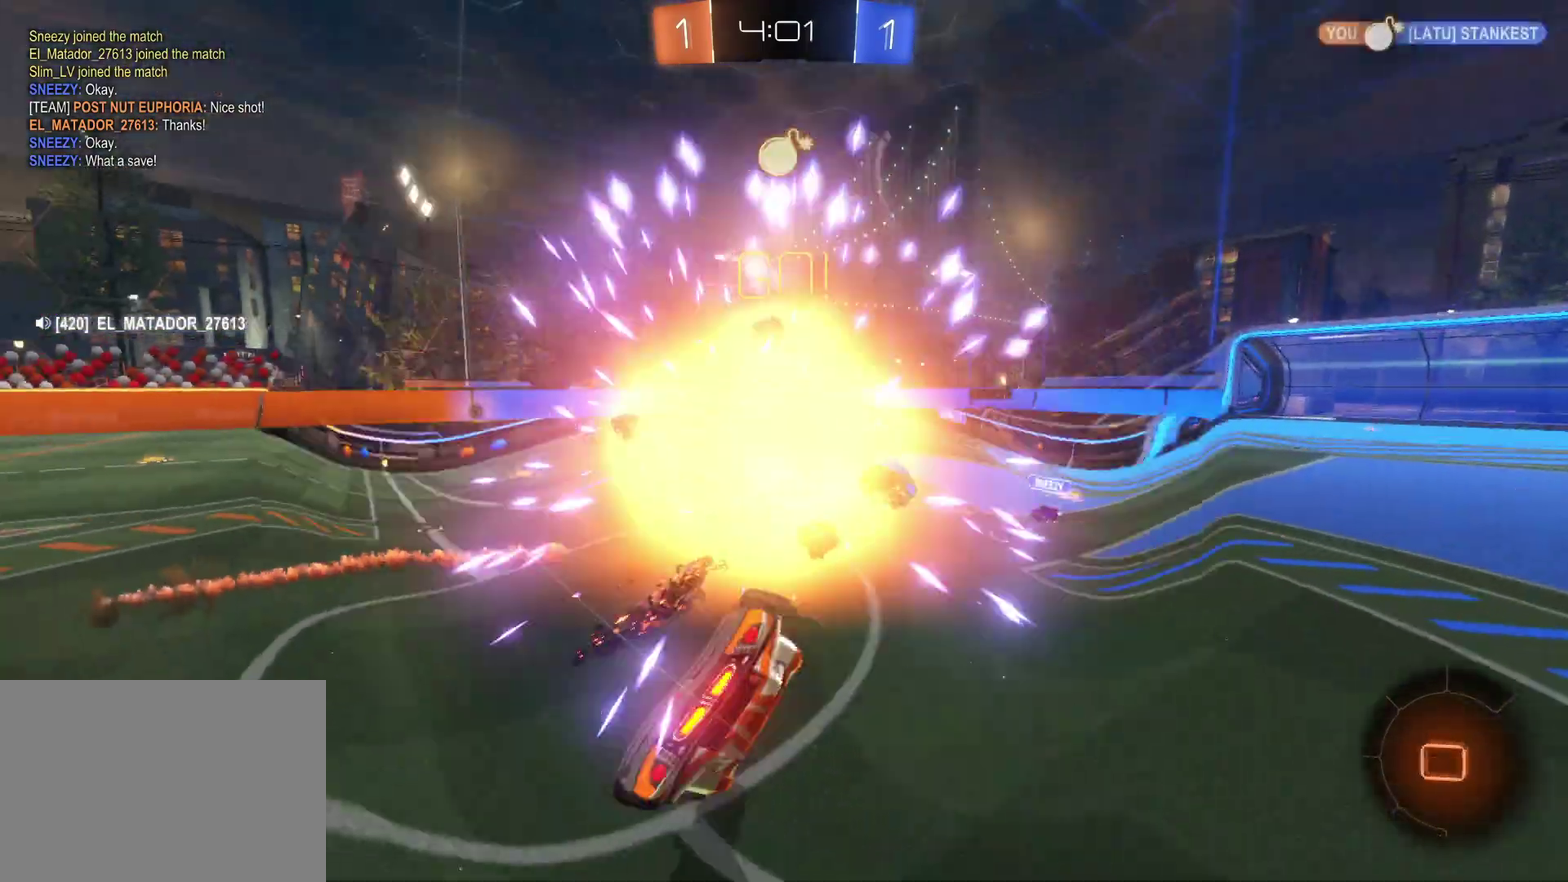
{"buttons": ["TRIANGLE", "R2"], "left_stick": "right", "events": [[33, "left_stick", "right"], [450, "TRIANGLE", "down"]]}
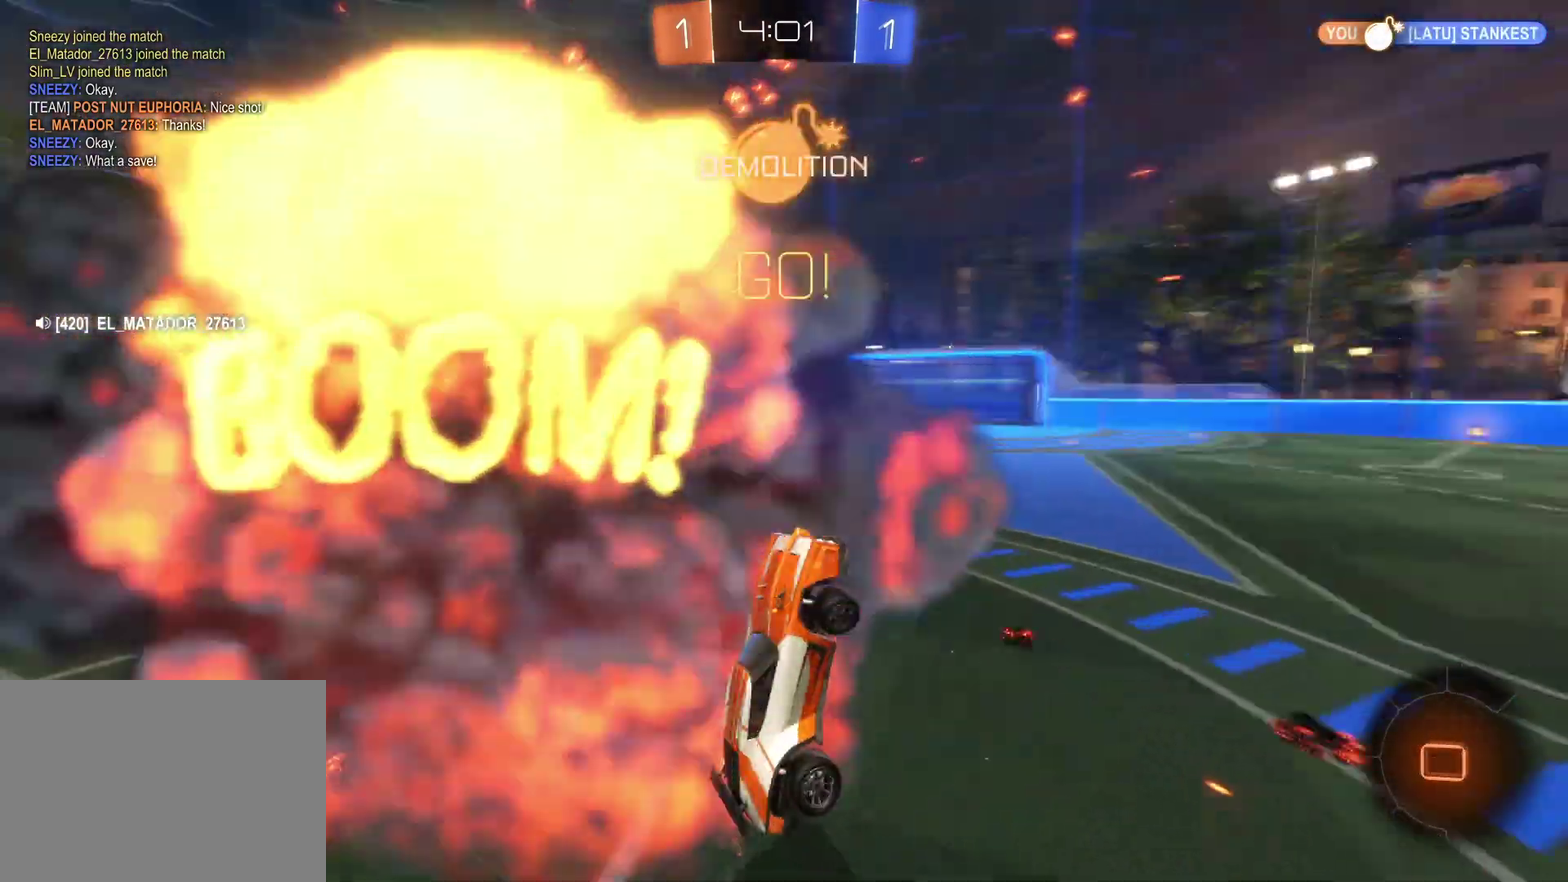
{"buttons": ["R2"], "left_stick": "center", "events": [[33, "TRIANGLE", "up"], [217, "left_stick", "center"]]}
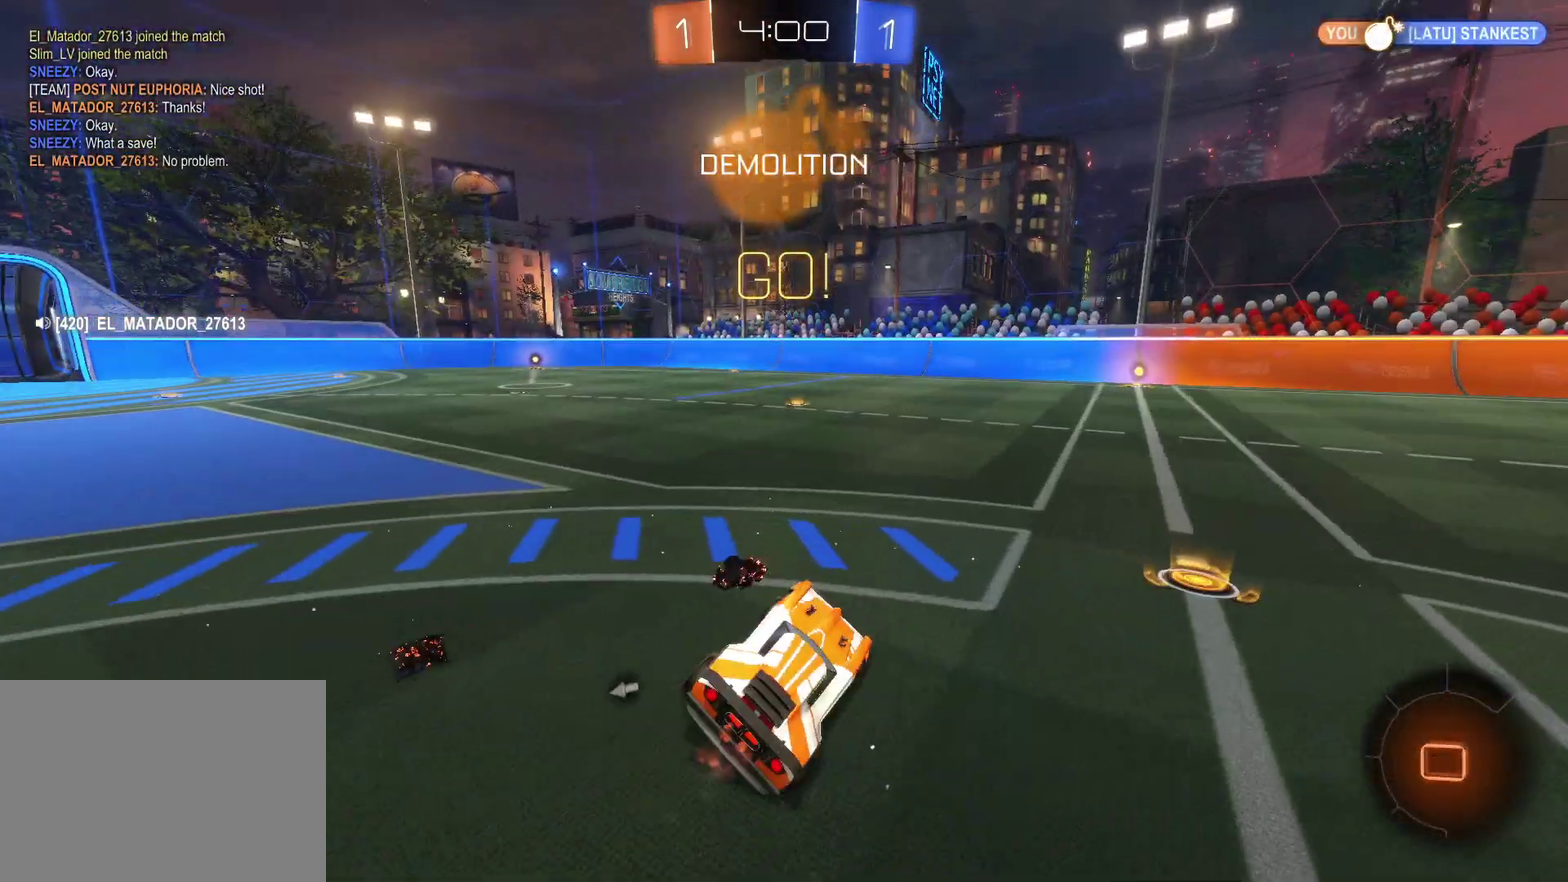
{"buttons": ["R2"], "left_stick": "center", "events": []}
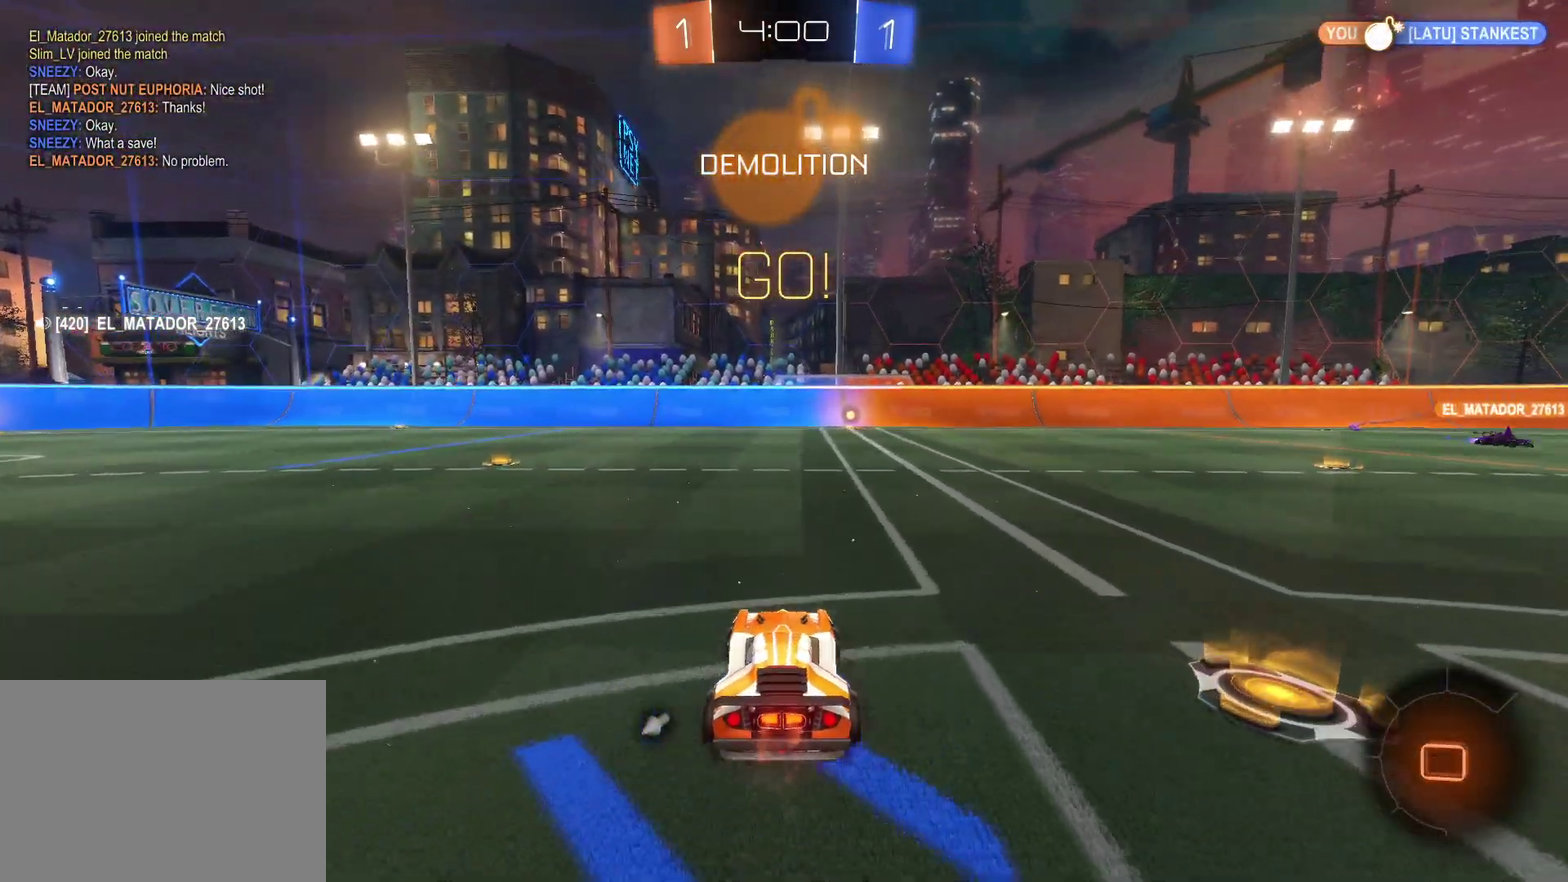
{"buttons": ["R2"], "left_stick": "center", "events": [[100, "SQUARE", "down"], [100, "left_stick", "up"], [183, "SQUARE", "up"], [283, "SQUARE", "down"], [367, "left_stick", "center"], [417, "SQUARE", "up"]]}
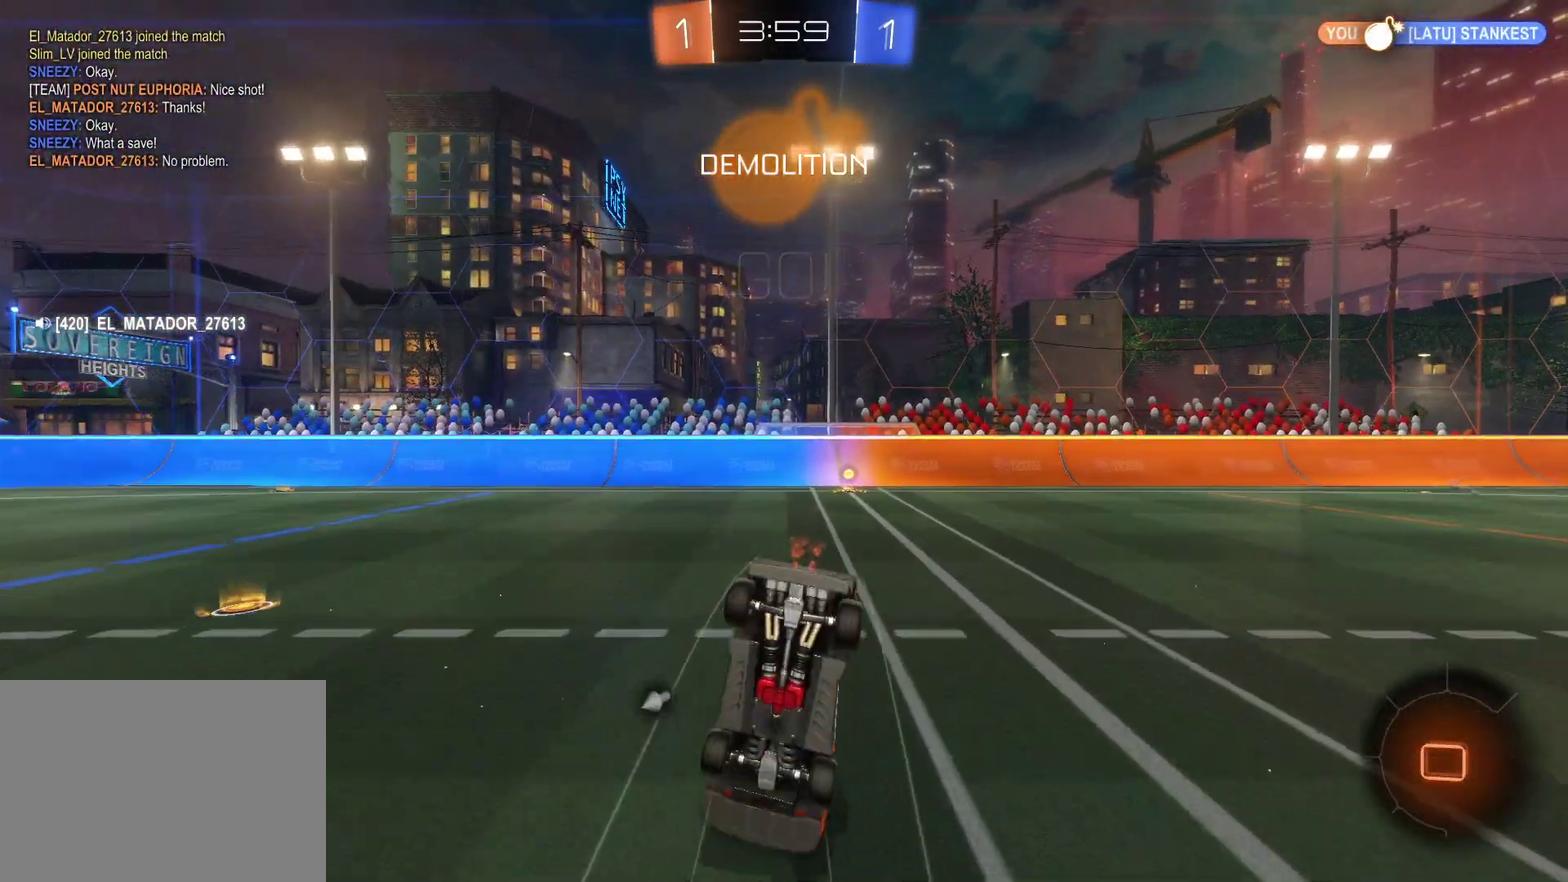
{"buttons": ["R2"], "left_stick": "center", "events": [[67, "TRIANGLE", "down"], [167, "TRIANGLE", "up"]]}
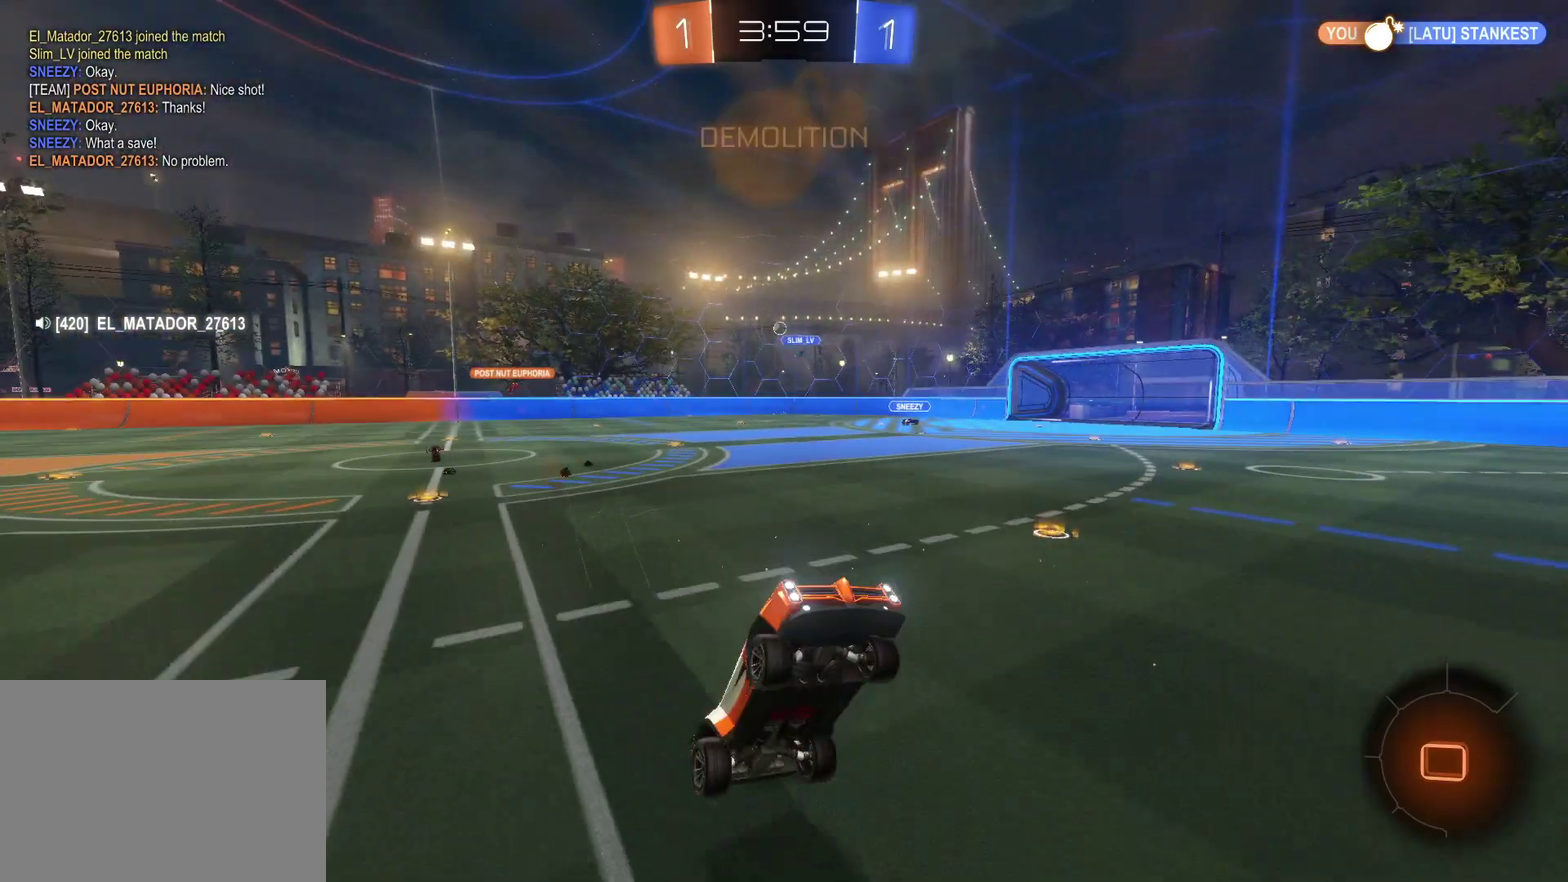
{"buttons": ["CIRCLE", "R2"], "left_stick": "right", "events": [[350, "left_stick", "right"], [500, "CIRCLE", "down"]]}
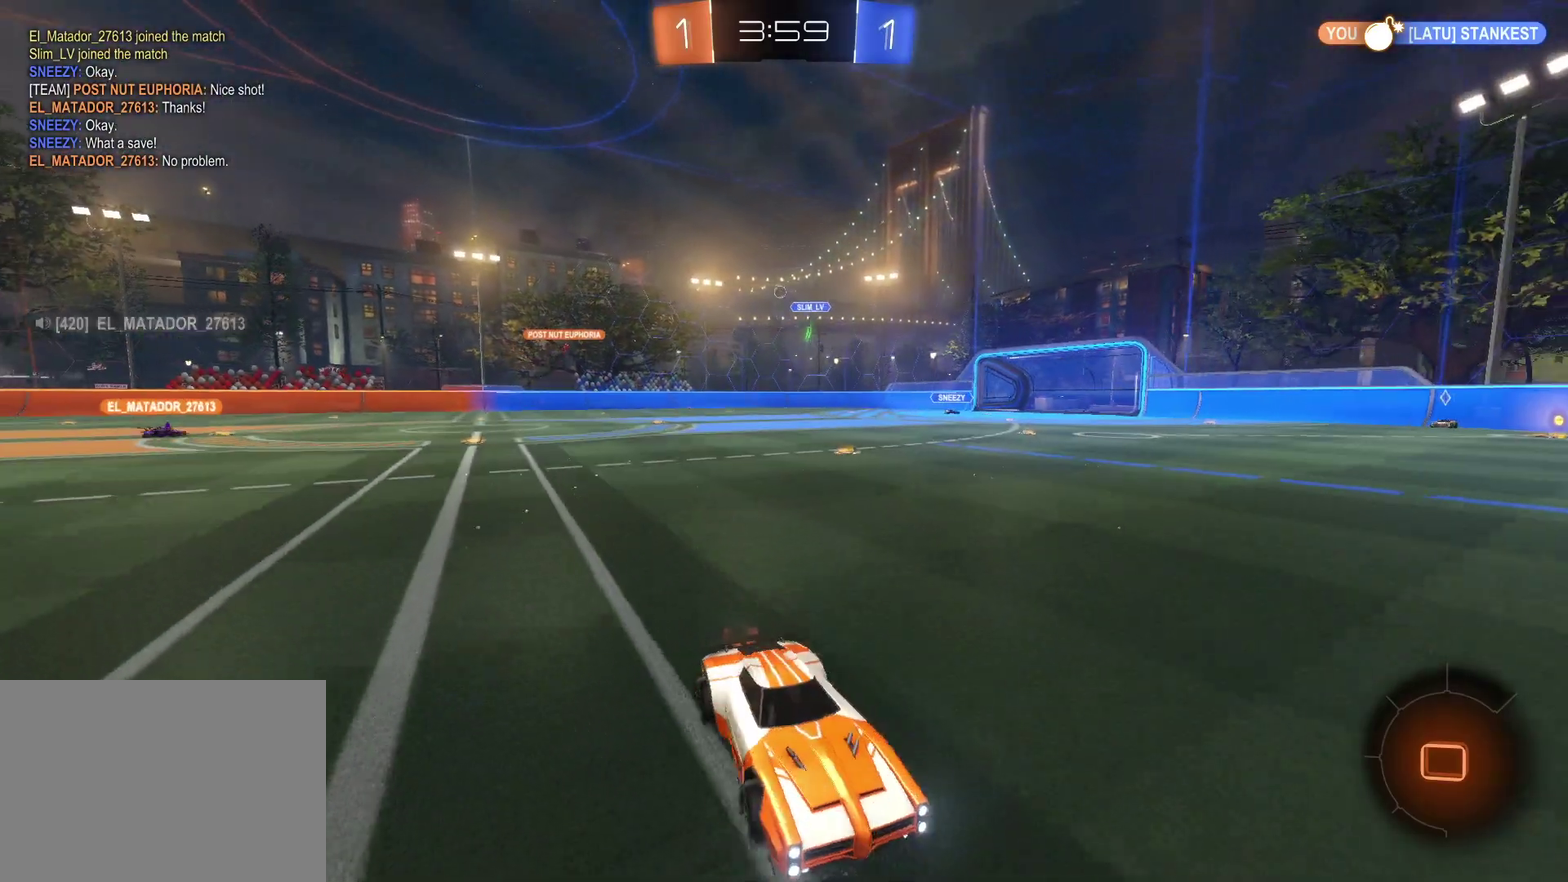
{"buttons": ["R2"], "left_stick": "right", "events": [[200, "CIRCLE", "up"]]}
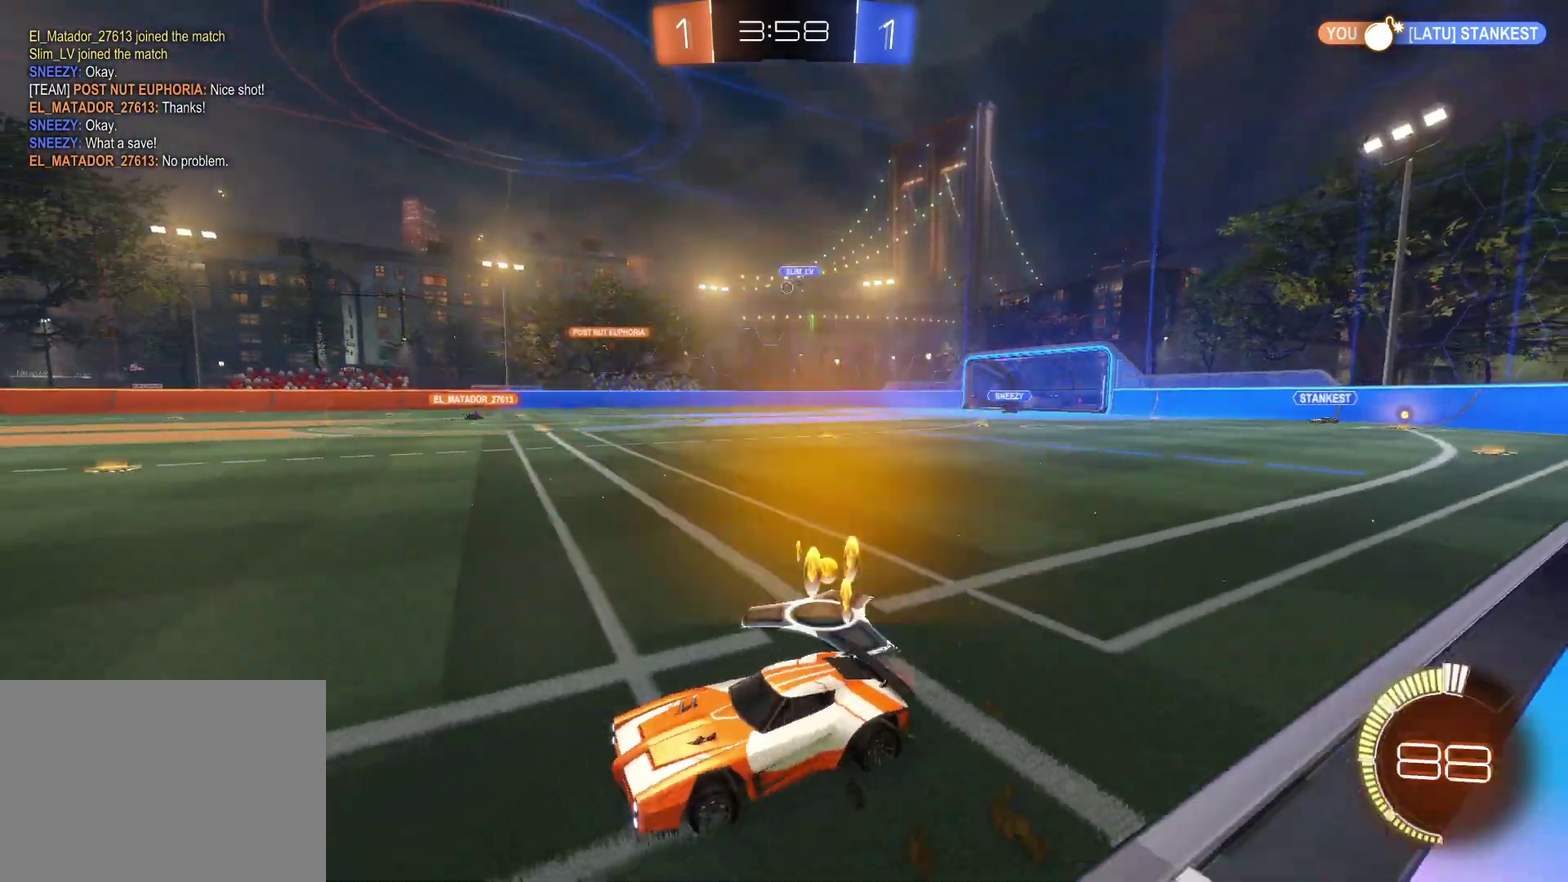
{"buttons": ["CROSS", "R2"], "left_stick": "center", "events": [[217, "left_stick", "center"], [250, "CROSS", "down"], [267, "SQUARE", "down"], [267, "left_stick", "up"], [367, "SQUARE", "up"], [383, "CROSS", "up"], [500, "CROSS", "down"], [500, "left_stick", "center"]]}
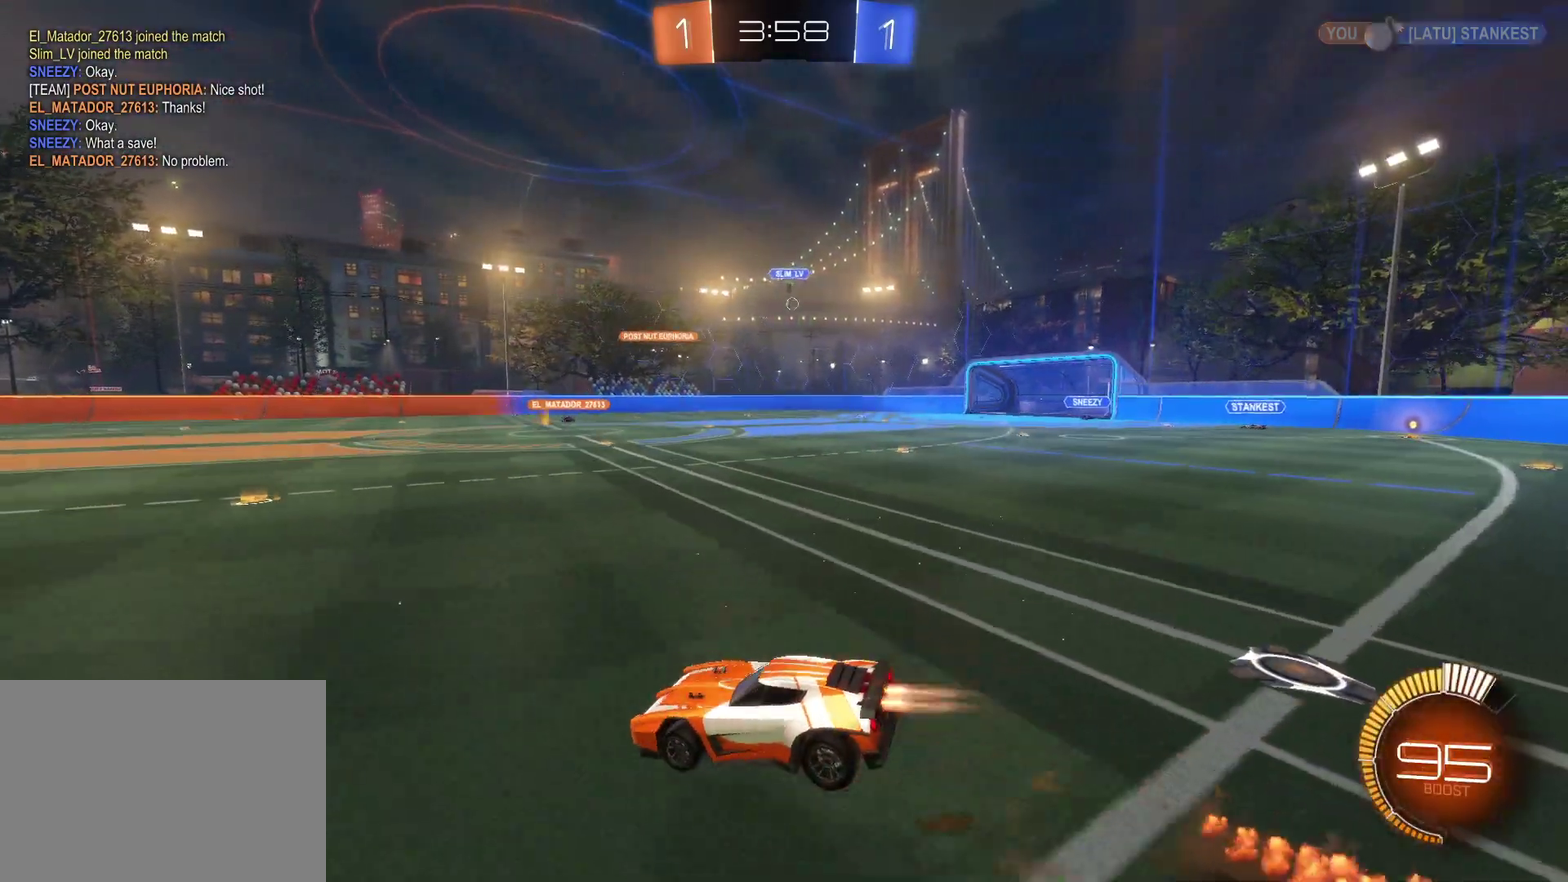
{"buttons": ["R2"], "left_stick": "center", "events": [[83, "left_stick", "down"], [250, "CROSS", "up"], [400, "left_stick", "center"]]}
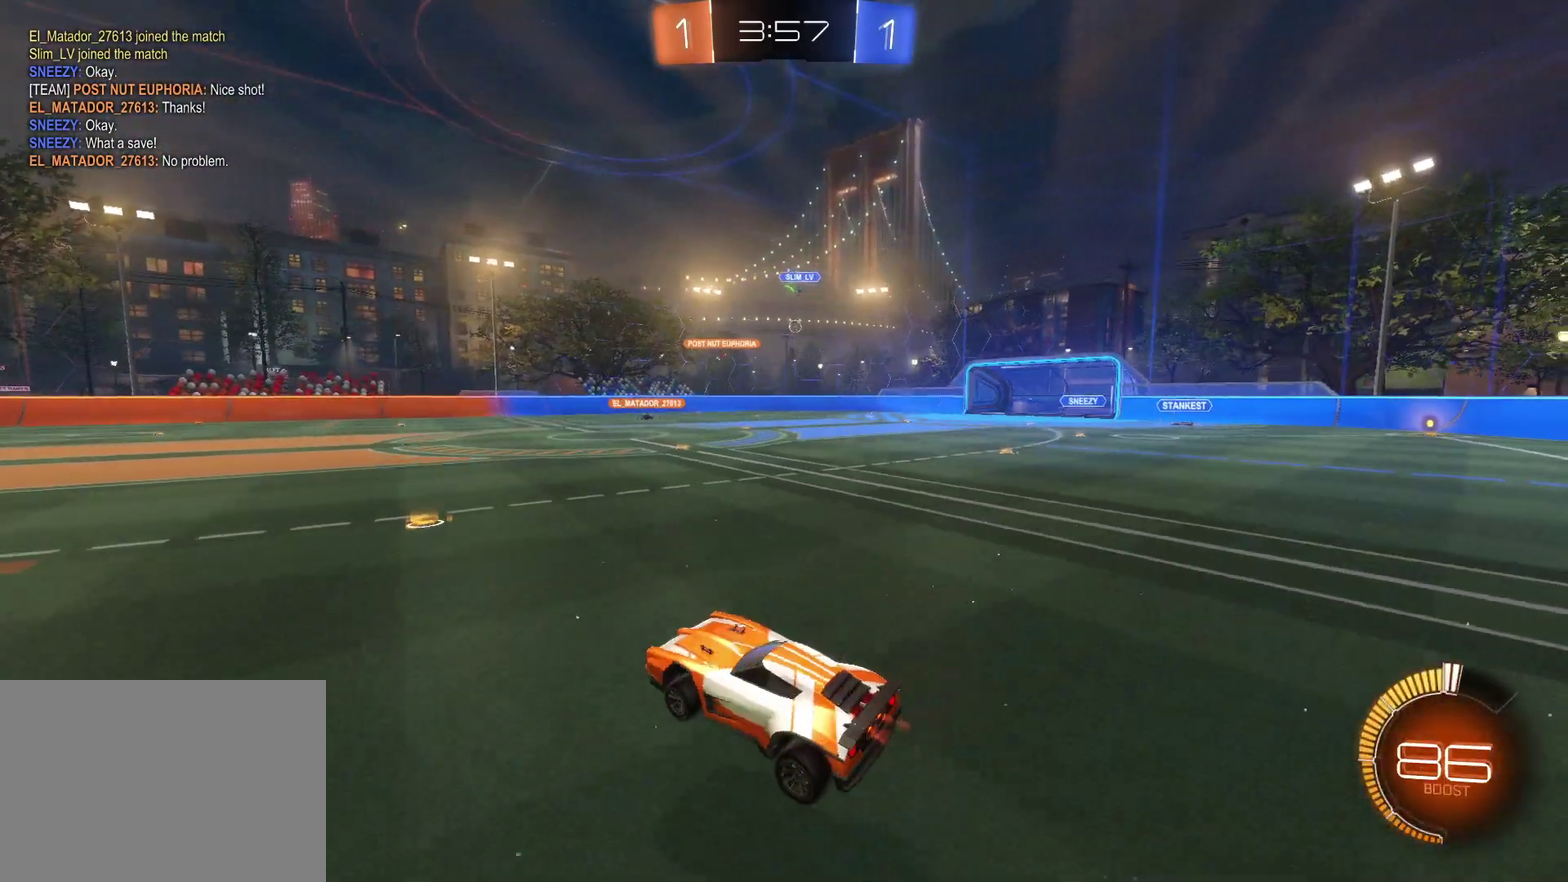
{"buttons": ["R2"], "left_stick": "right", "events": [[117, "left_stick", "up"], [167, "CROSS", "down"], [217, "SQUARE", "down"], [233, "left_stick", "up-right"], [350, "SQUARE", "up"], [400, "left_stick", "right"], [417, "CROSS", "up"]]}
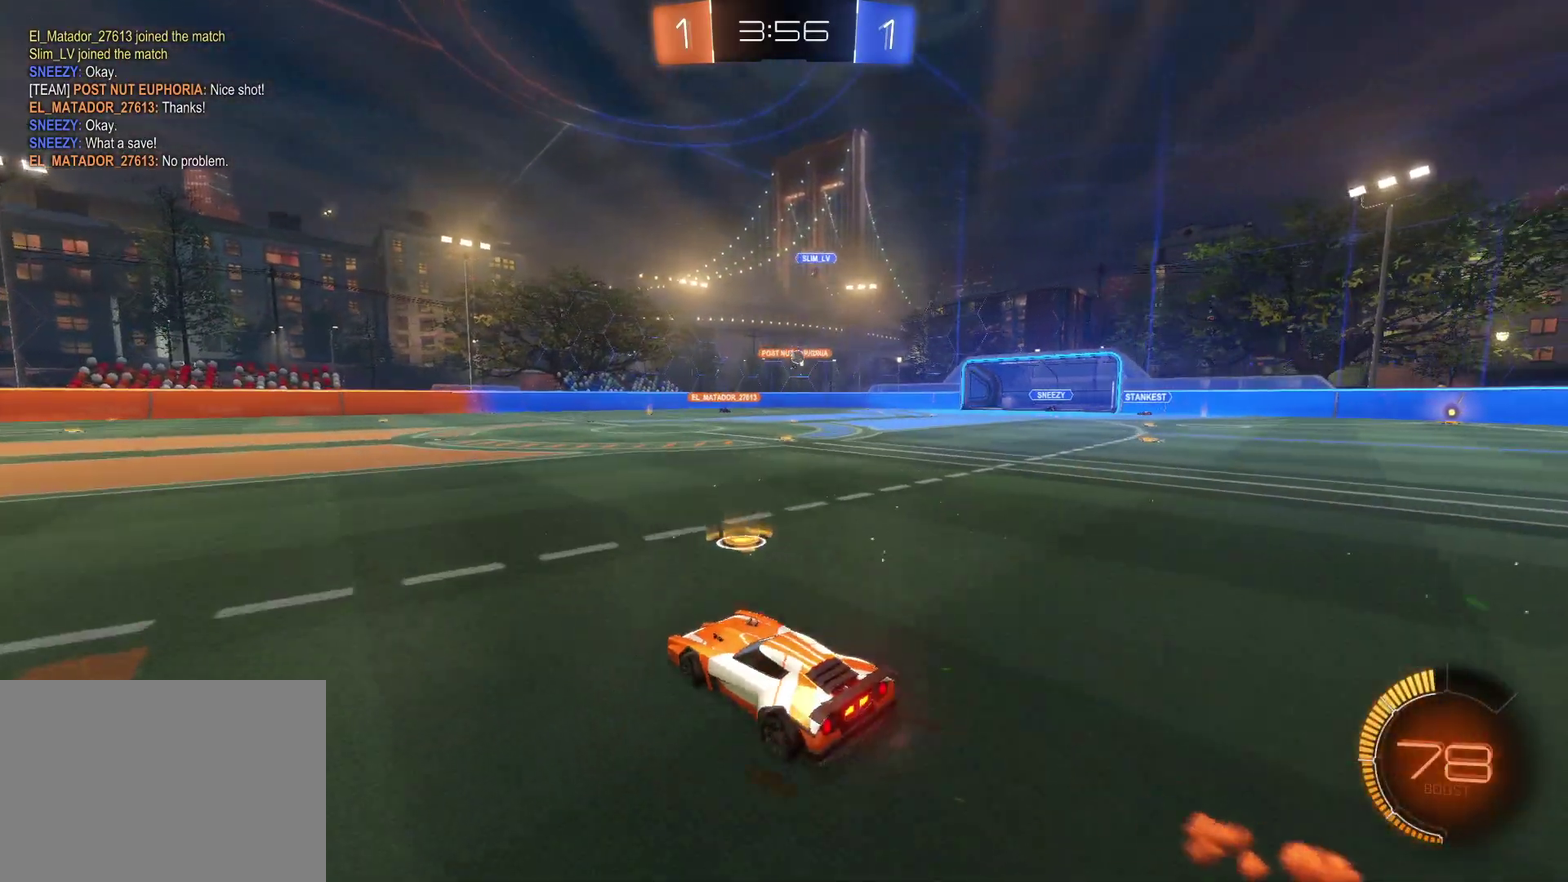
{"buttons": ["R2"], "left_stick": "center", "events": [[100, "CROSS", "down"], [350, "CROSS", "up"], [500, "left_stick", "center"]]}
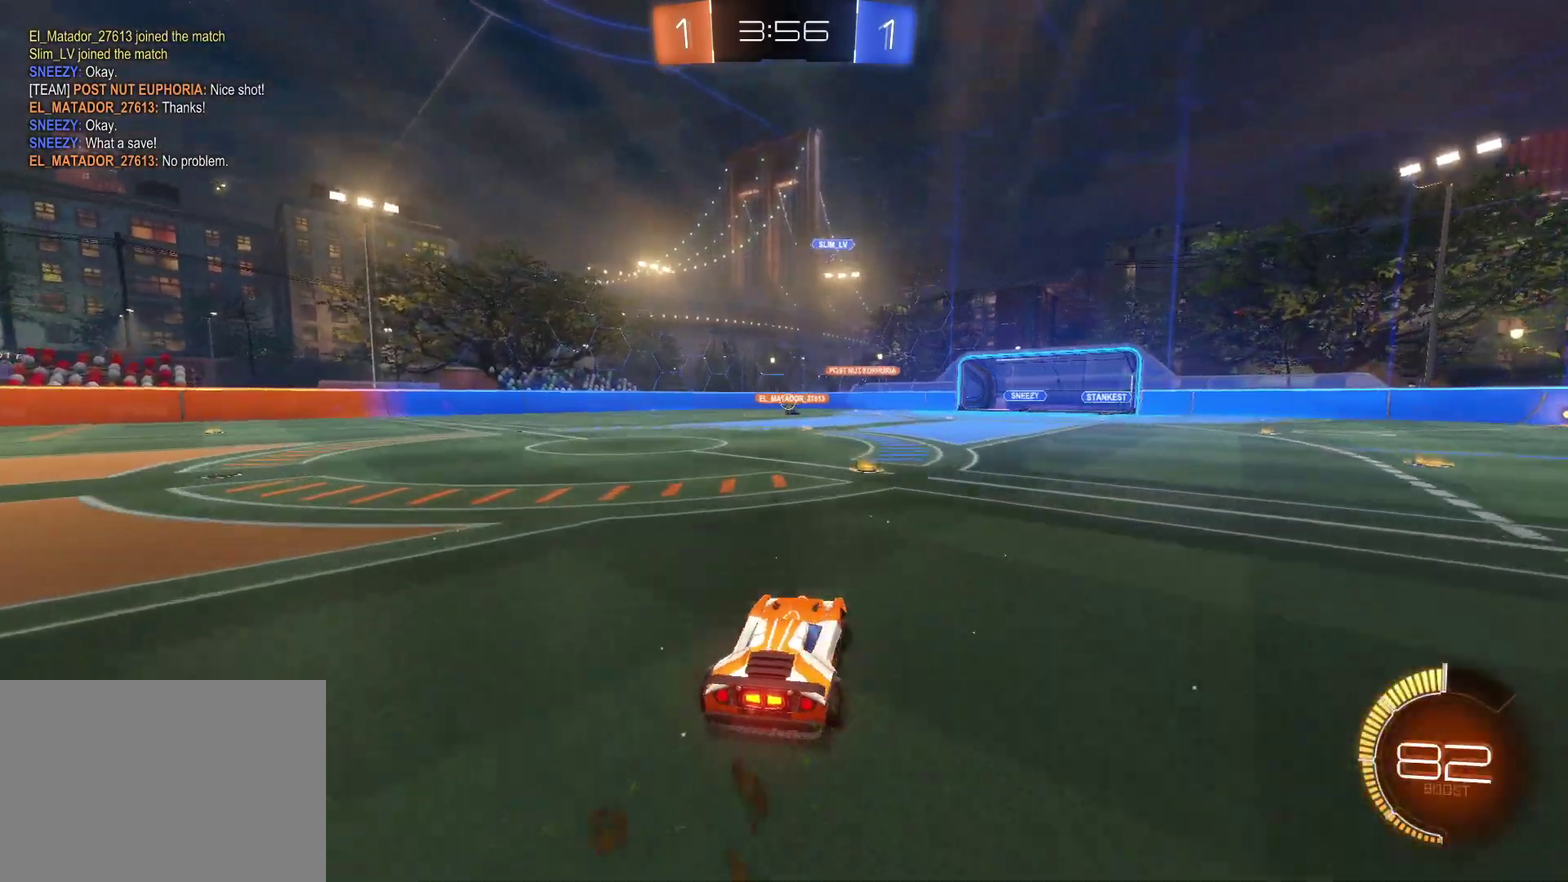
{"buttons": ["R2"], "left_stick": "down-left", "events": [[133, "left_stick", "left"], [367, "left_stick", "down-left"]]}
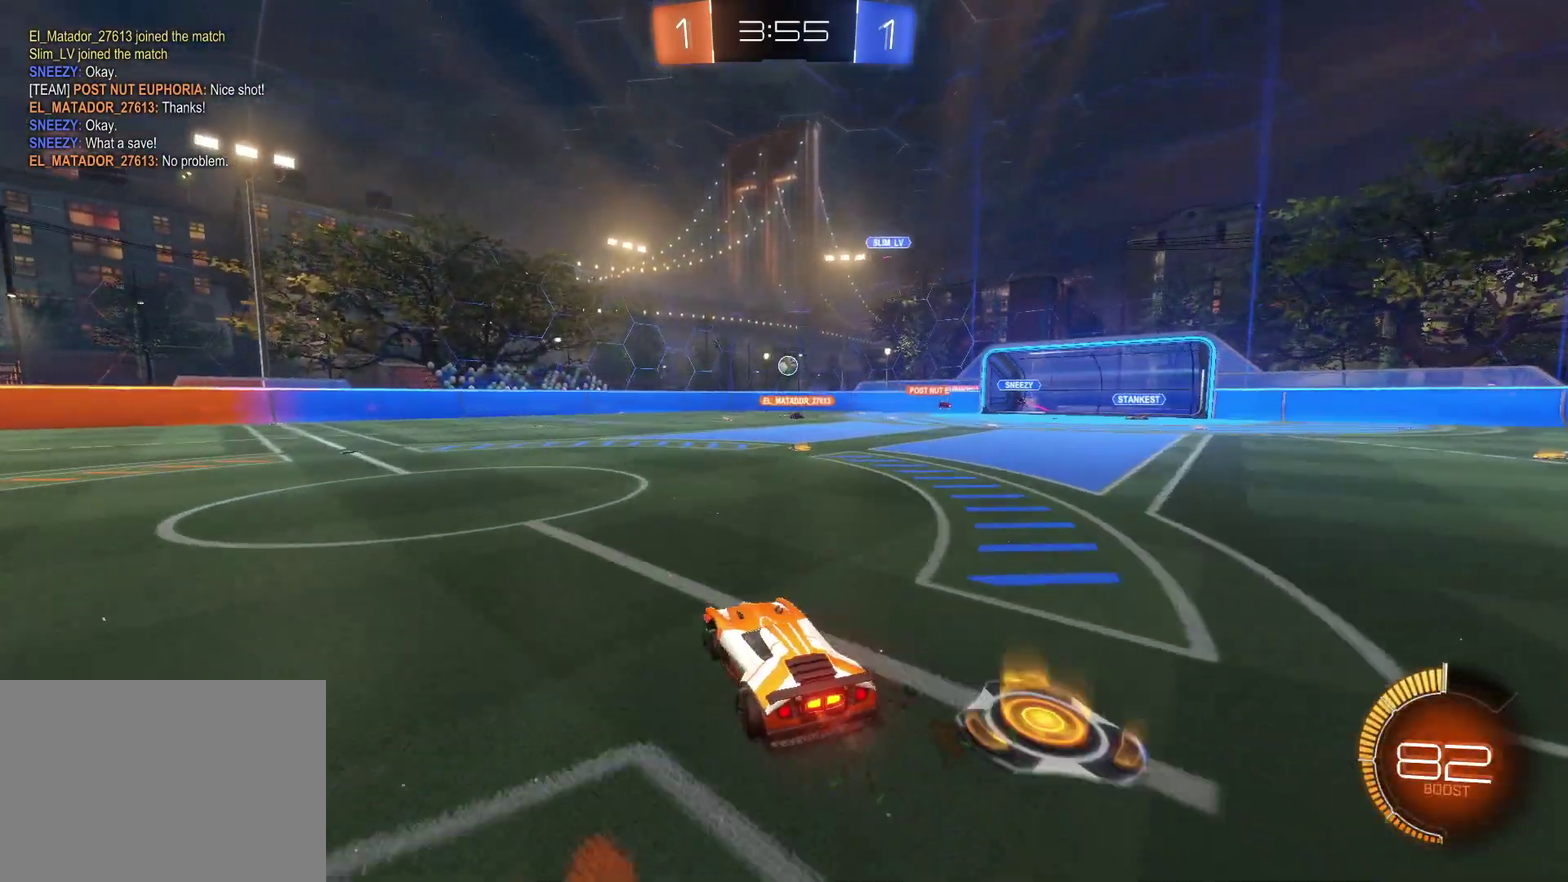
{"buttons": ["R2"], "left_stick": "left", "events": [[33, "left_stick", "left"], [300, "CROSS", "down"], [400, "CROSS", "up"]]}
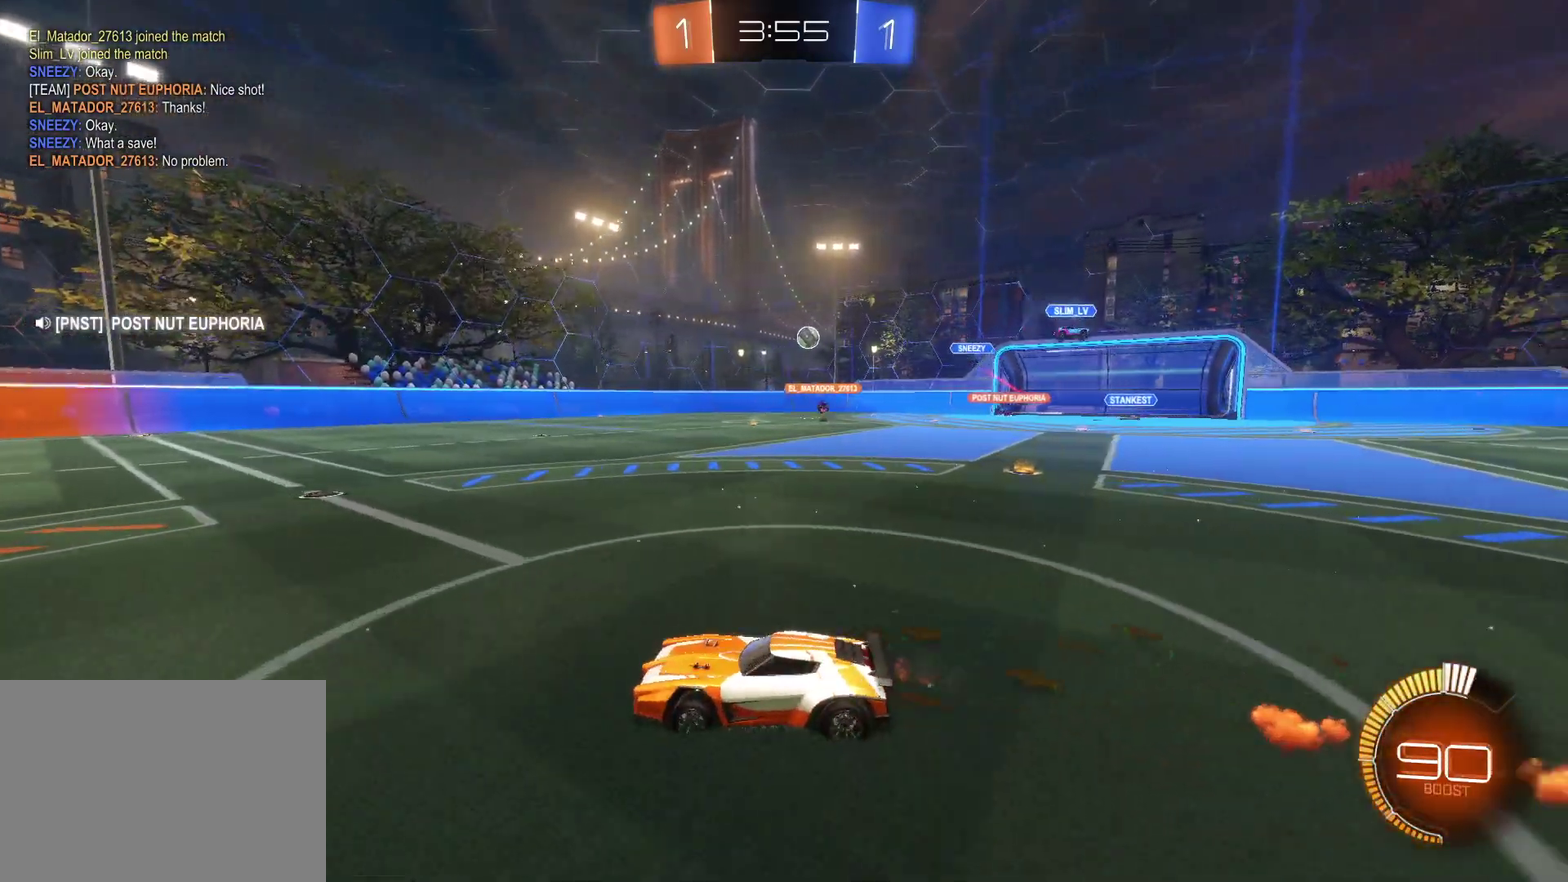
{"buttons": ["R2"], "left_stick": "right", "events": [[50, "CROSS", "down"], [183, "left_stick", "center"], [333, "CROSS", "up"], [467, "left_stick", "right"]]}
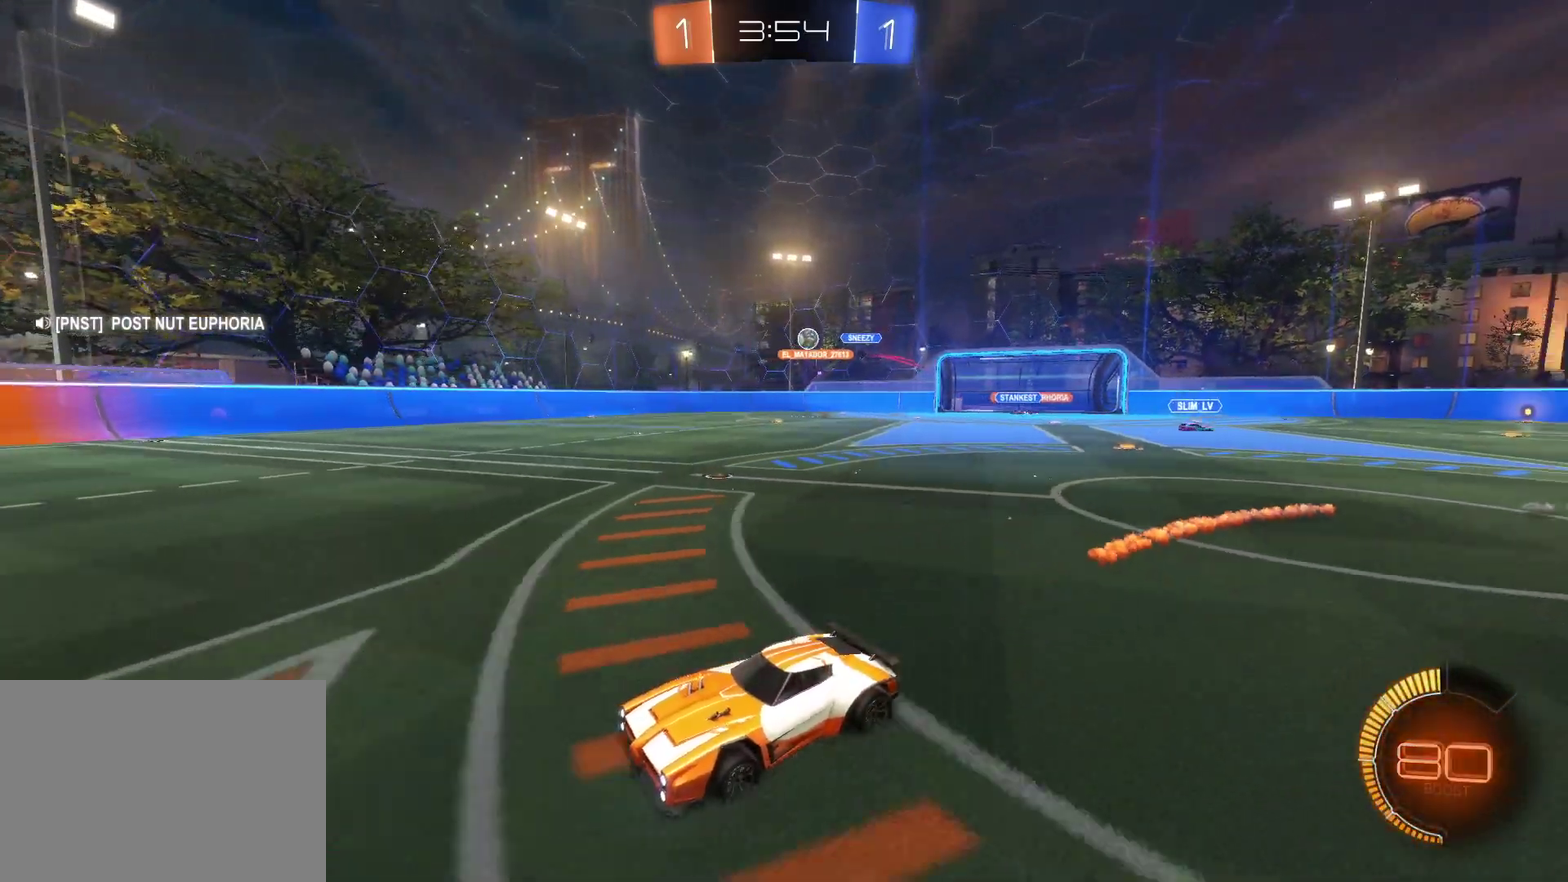
{"buttons": ["R2"], "left_stick": "right", "events": []}
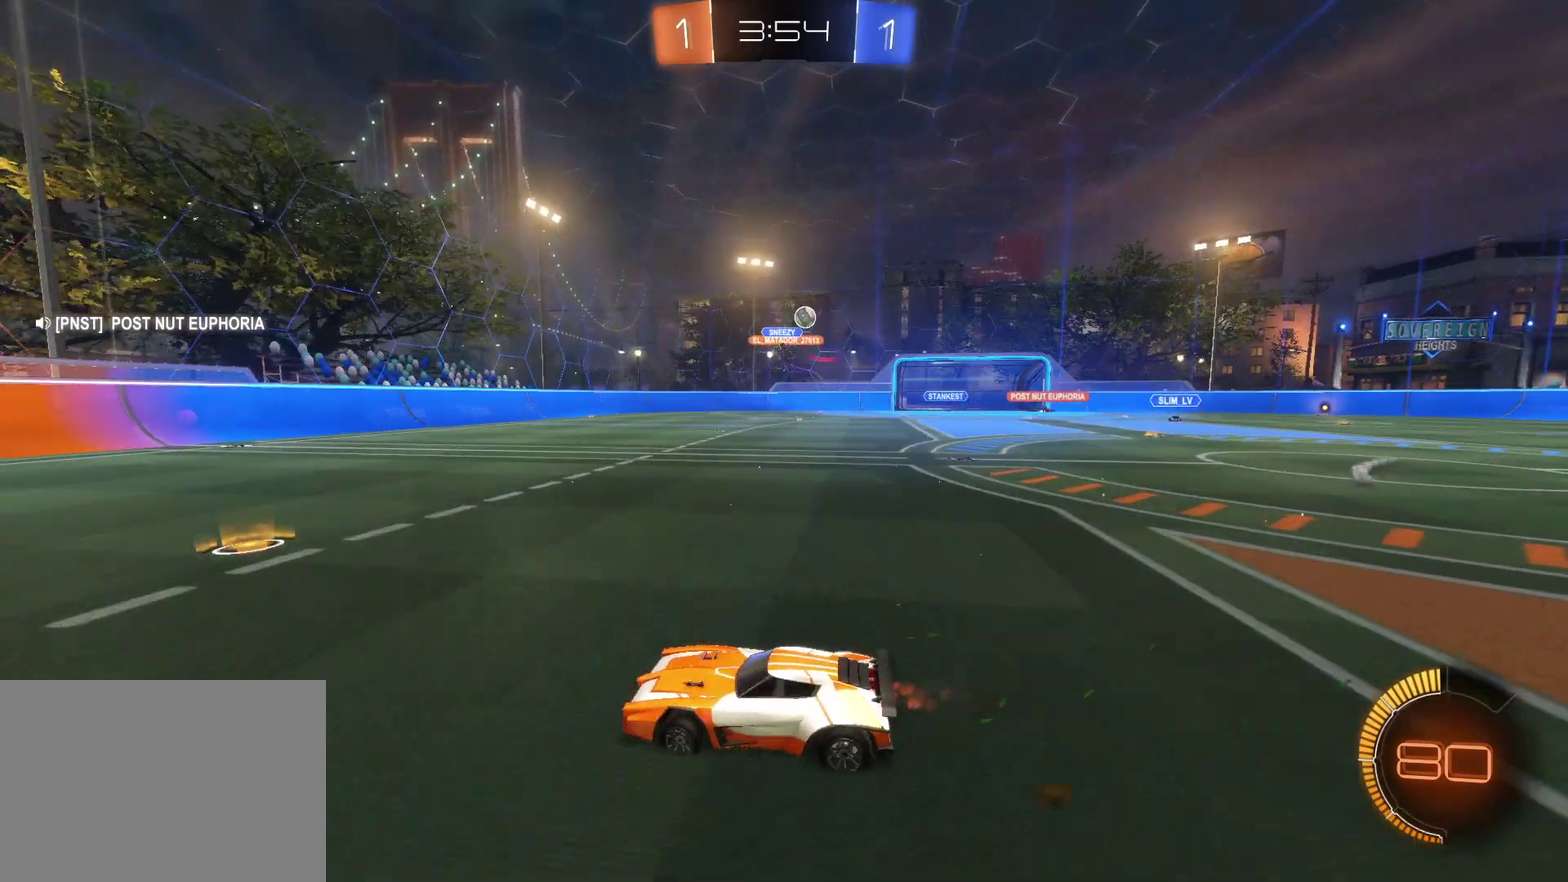
{"buttons": ["L2"], "left_stick": "right", "events": [[17, "CIRCLE", "down"], [117, "CIRCLE", "up"], [233, "L2", "down"], [350, "R2", "up"]]}
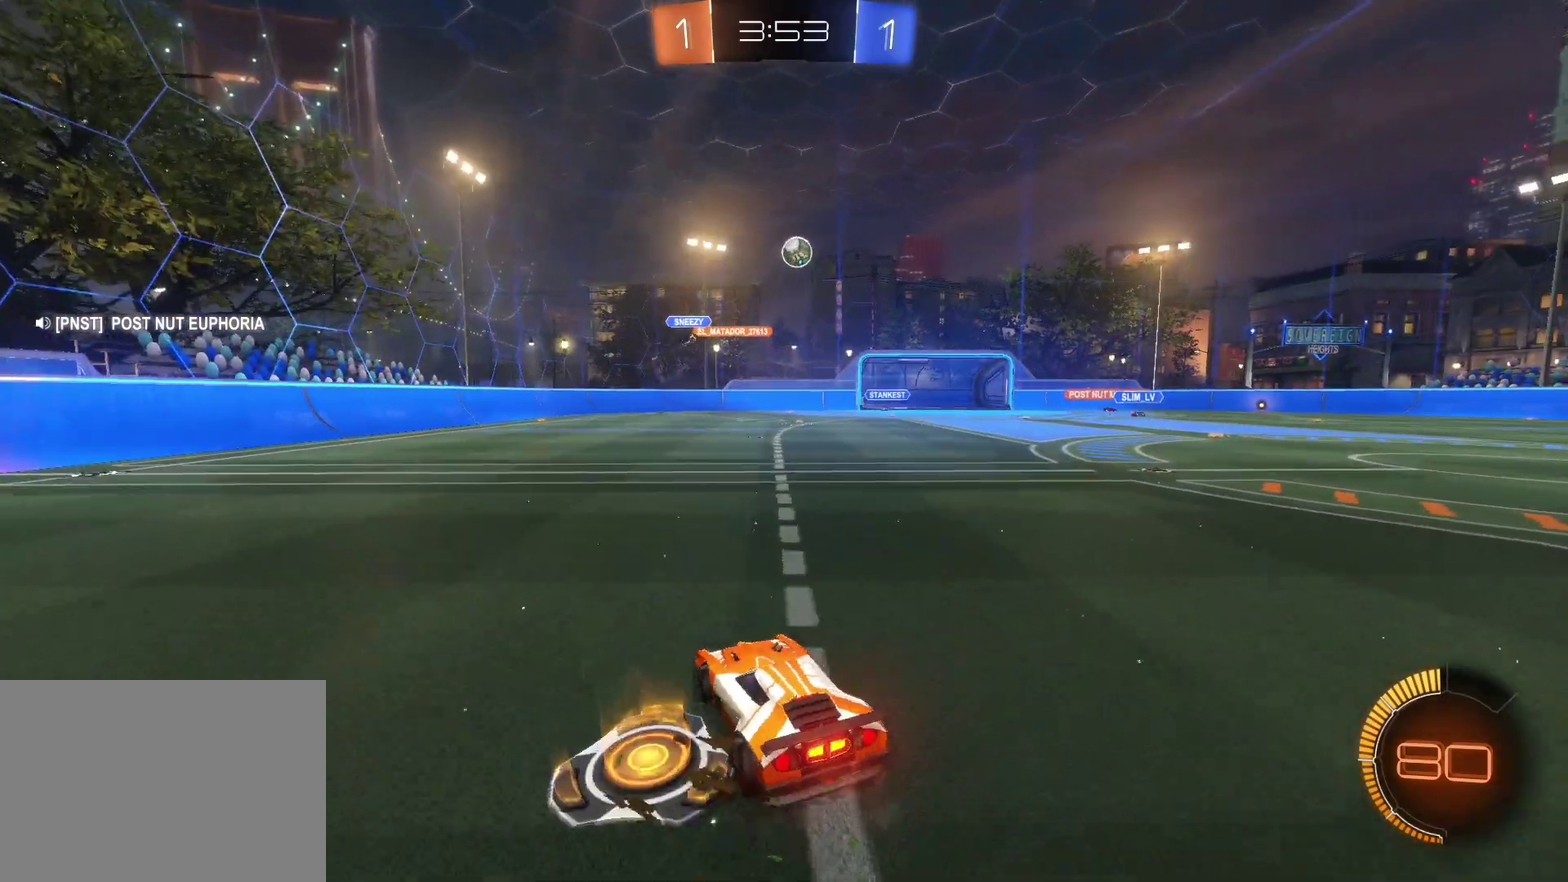
{"buttons": ["CROSS", "R2"], "left_stick": "center", "events": [[83, "R2", "down"], [83, "SQUARE", "down"], [83, "left_stick", "down-right"], [333, "CROSS", "down"], [333, "L2", "up"], [333, "left_stick", "down"], [367, "SQUARE", "up"], [450, "left_stick", "center"]]}
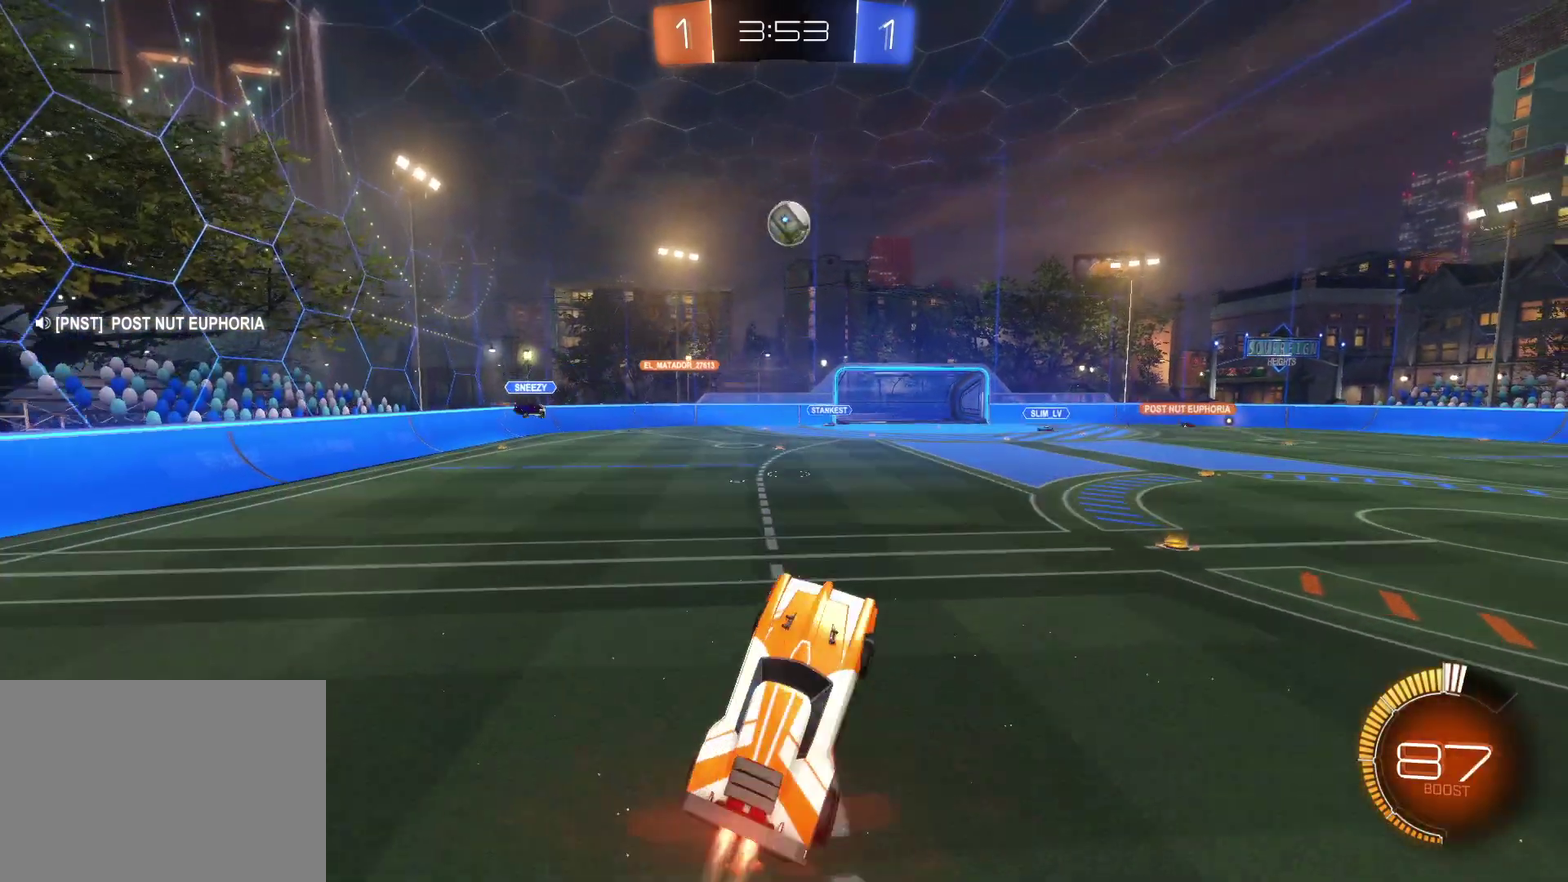
{"buttons": ["CROSS", "R2"], "left_stick": "left", "events": [[100, "left_stick", "up-left"], [283, "left_stick", "center"], [450, "left_stick", "left"]]}
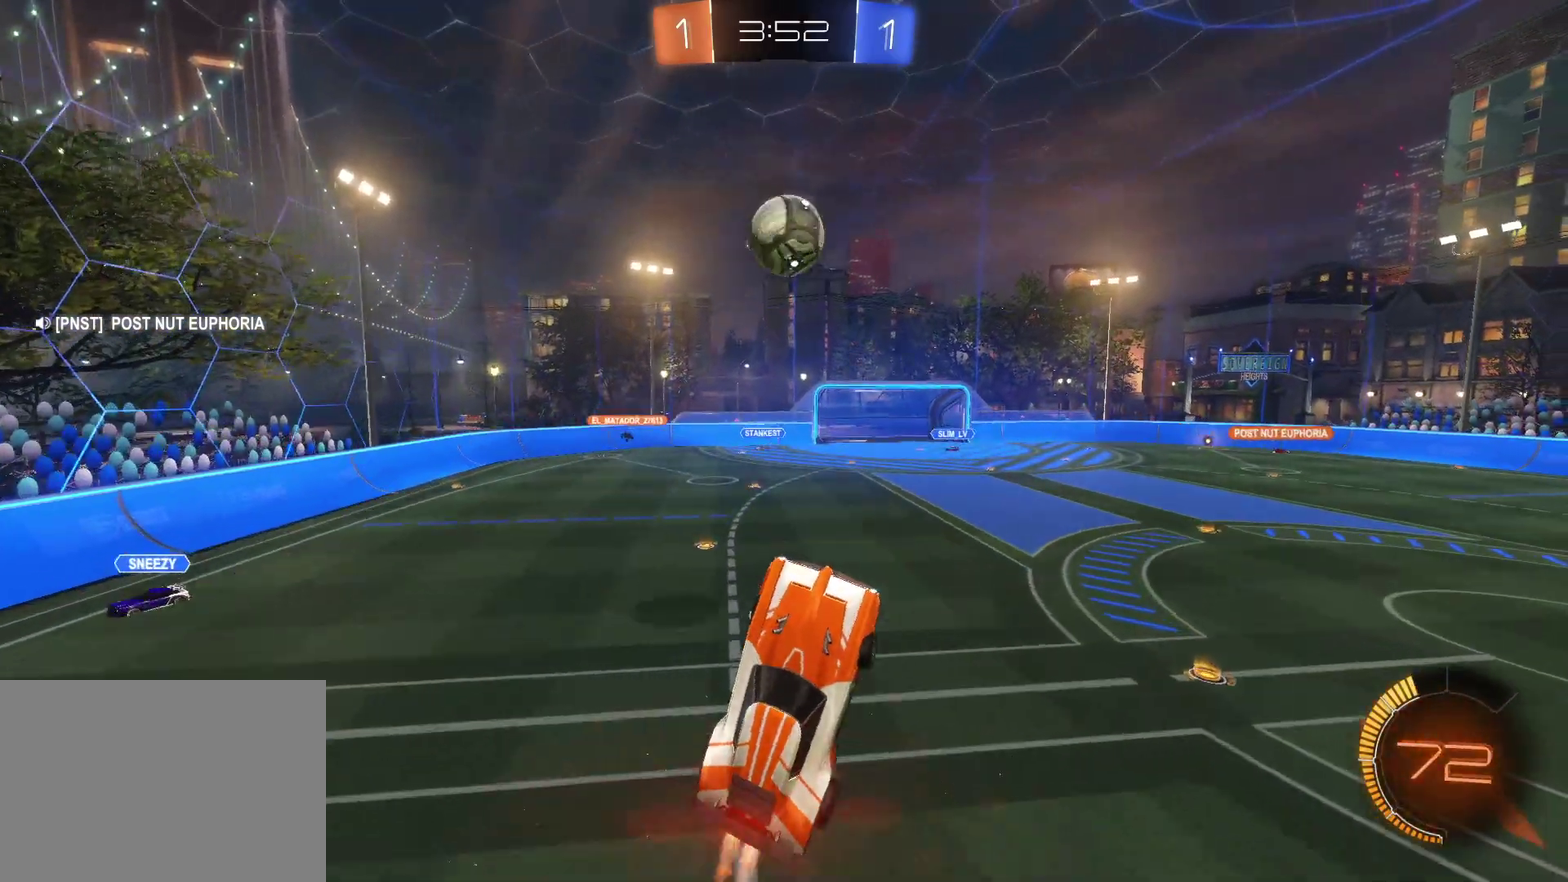
{"buttons": ["CROSS", "SQUARE", "R2"], "left_stick": "up", "events": [[83, "left_stick", "center"], [233, "left_stick", "up"], [350, "SQUARE", "down"]]}
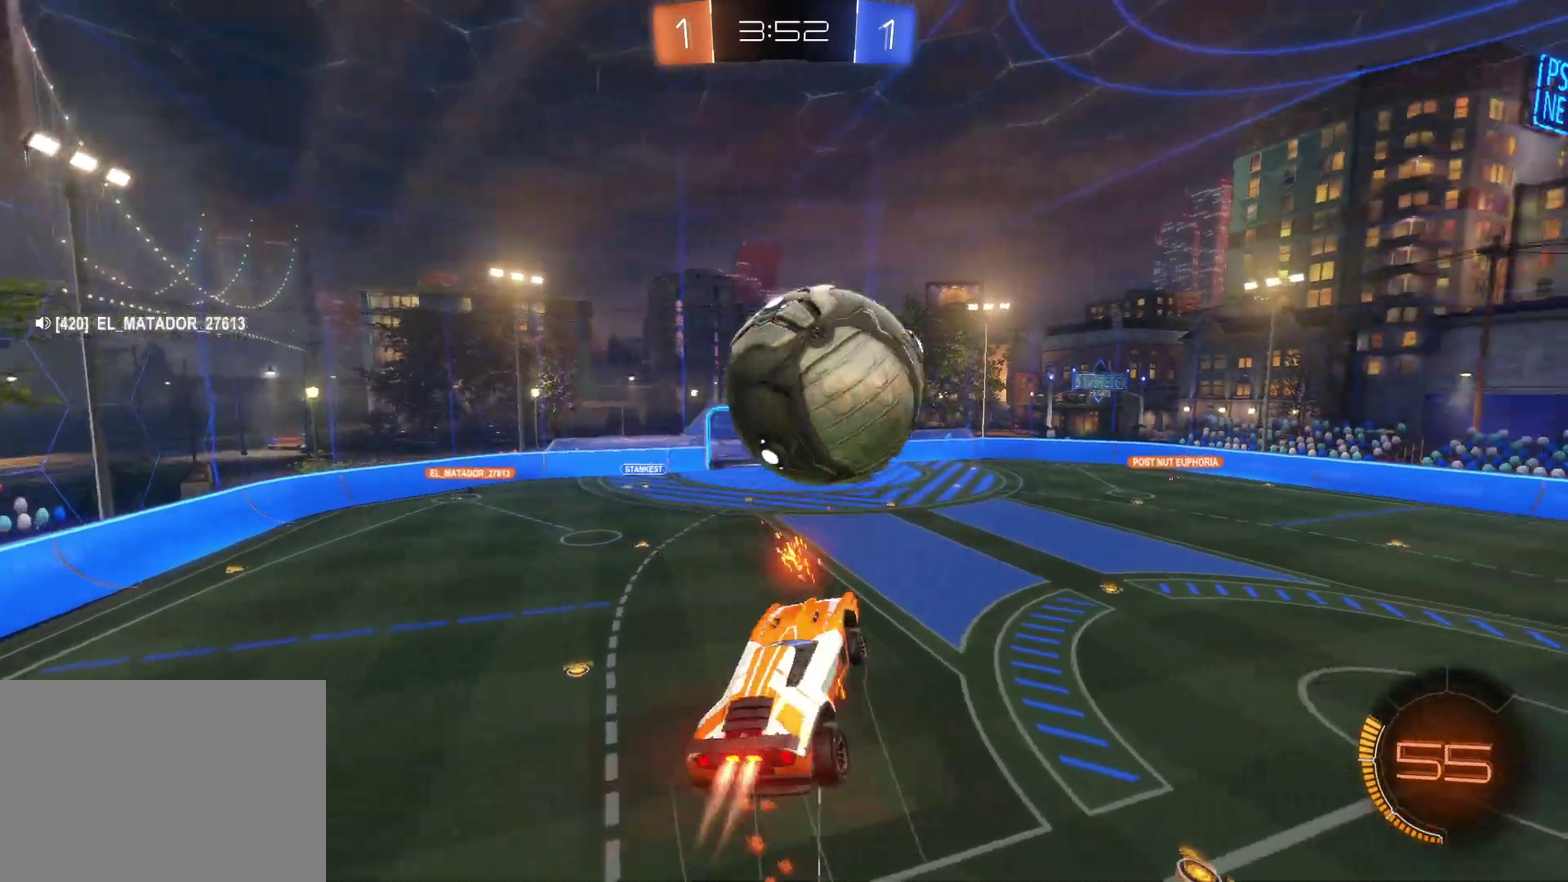
{"buttons": ["R2"], "left_stick": "up-right", "events": [[50, "SQUARE", "up"], [67, "CROSS", "up"], [350, "left_stick", "up-right"]]}